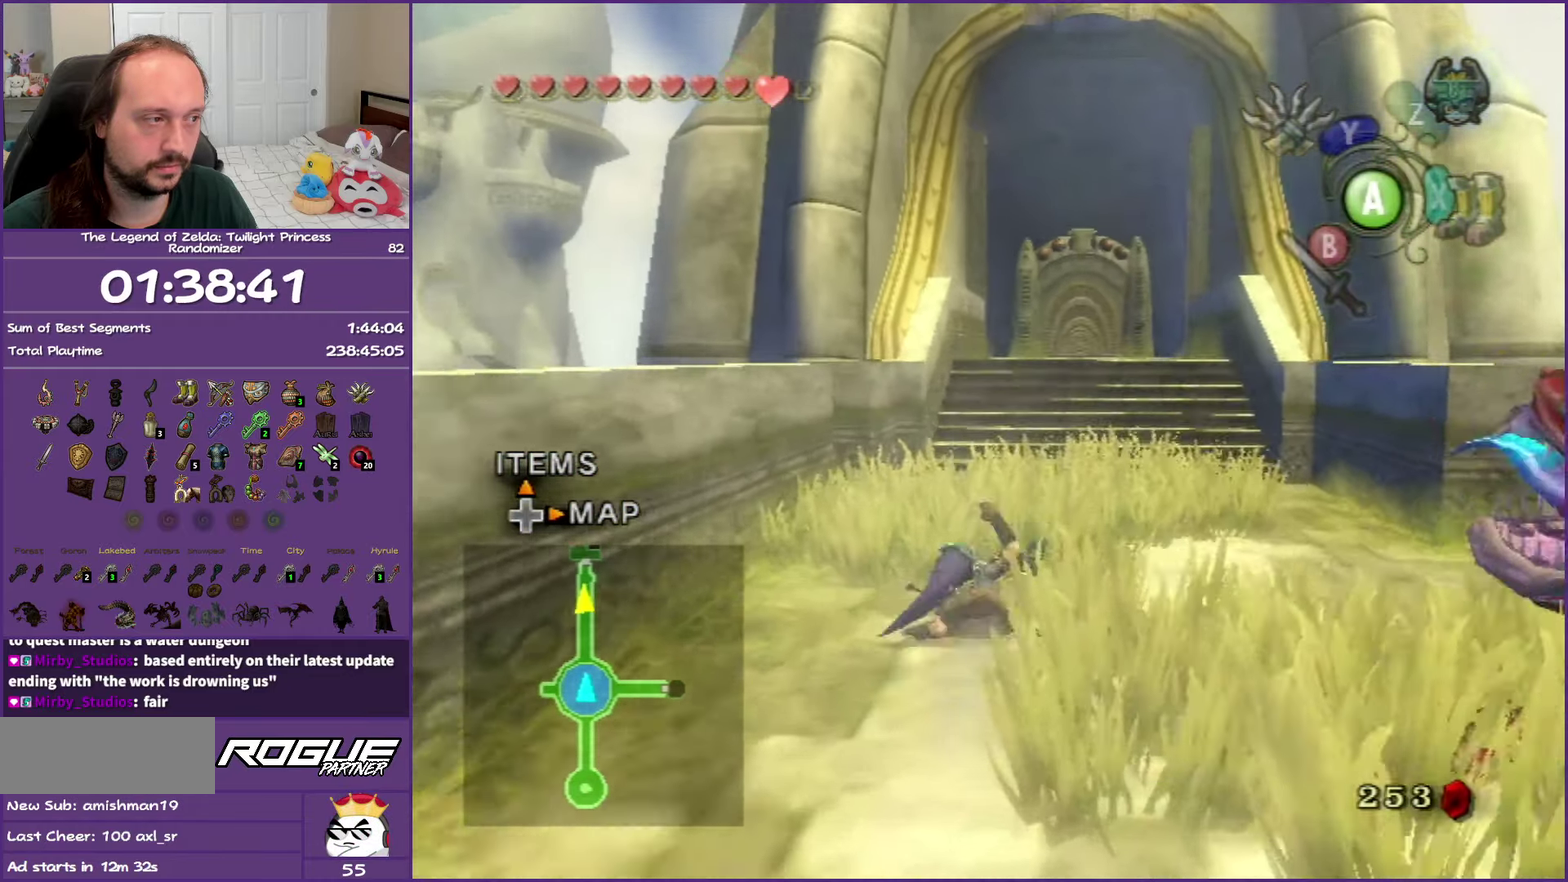
Gameplay with a controller (Nintendo layout); each line is a JSON object with the inputs held at the frame after it. "events" lists button and stick changes between this image and that frame as [ms after this image, input, new state], when the widget could be followed in between. Not read: L3 R3.
{"buttons": ["A"], "left_stick": "up", "right_stick": "center", "events": [[167, "A", "down"], [283, "A", "up"], [350, "A", "down"]]}
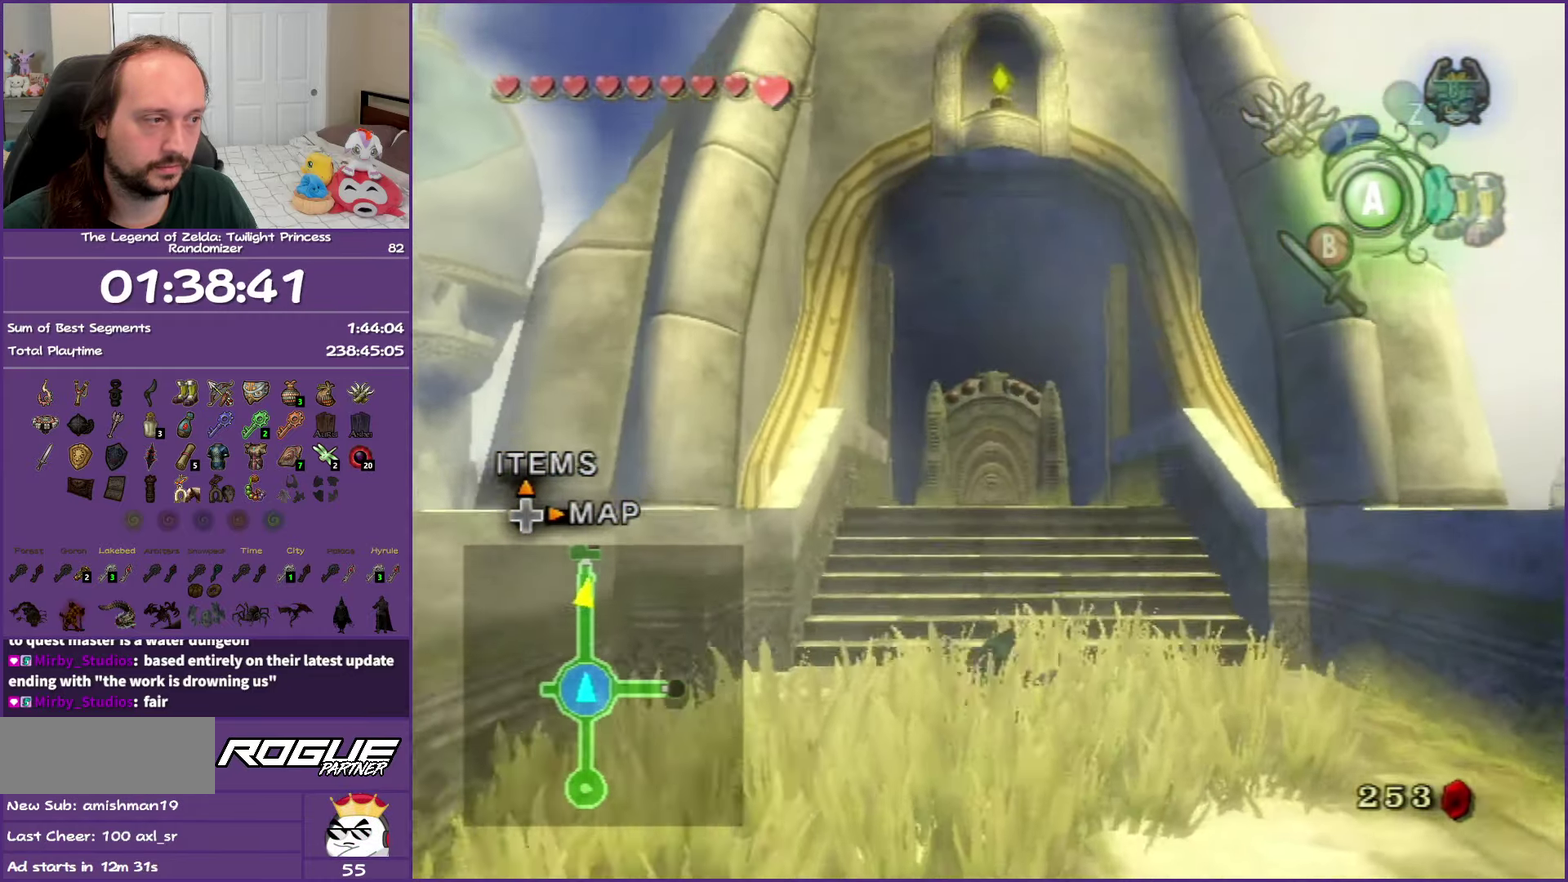
{"buttons": [], "left_stick": "up", "right_stick": "center", "events": [[17, "A", "up"], [333, "A", "down"], [467, "A", "up"]]}
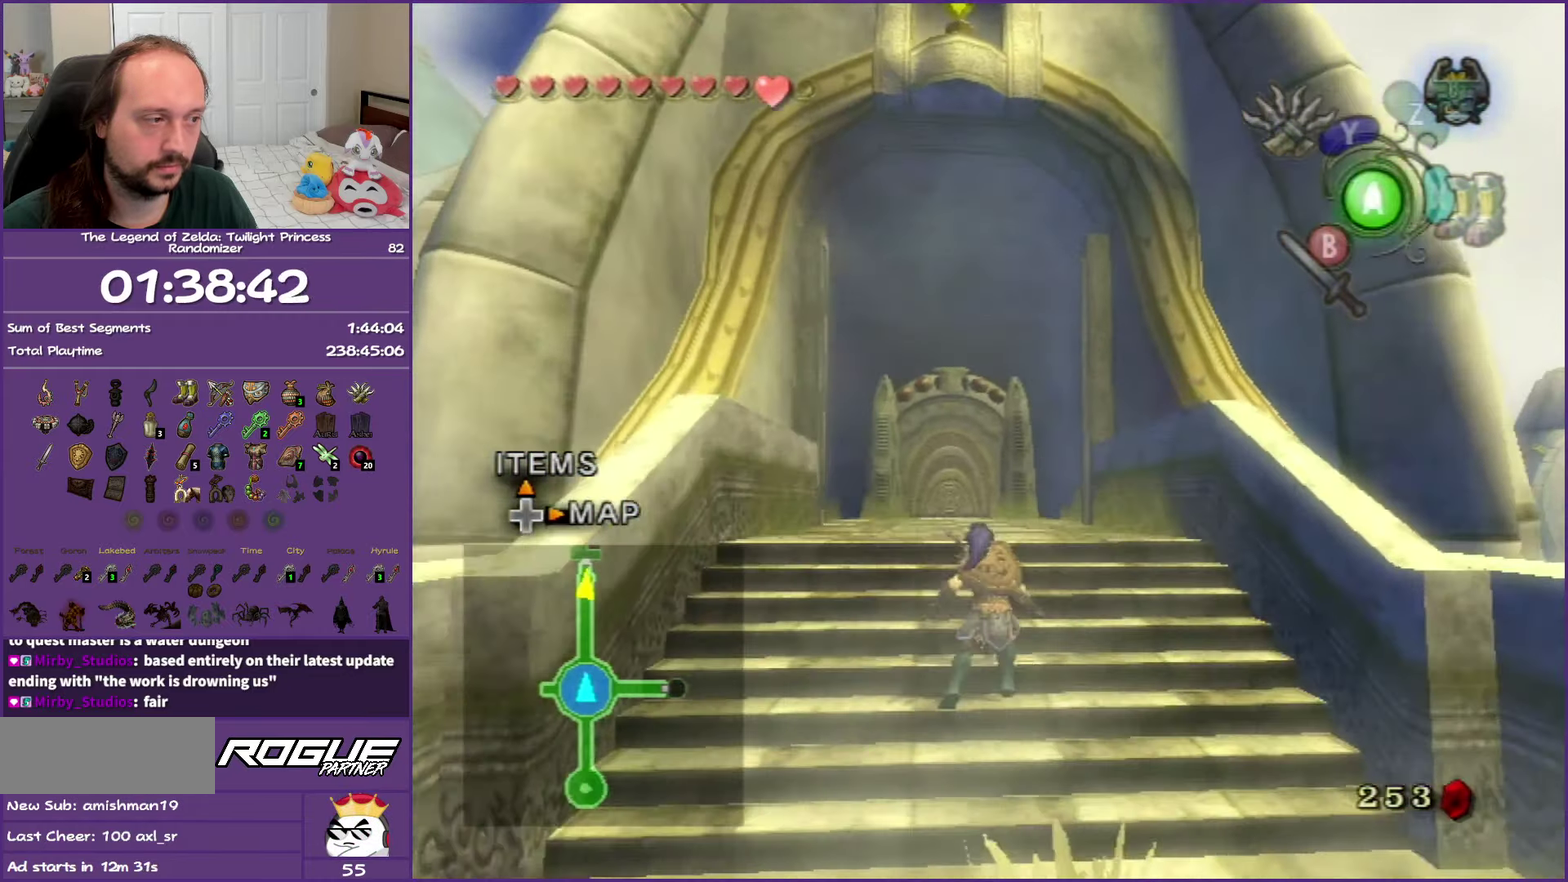
{"buttons": [], "left_stick": "up", "right_stick": "center", "events": [[33, "A", "down"], [200, "A", "up"]]}
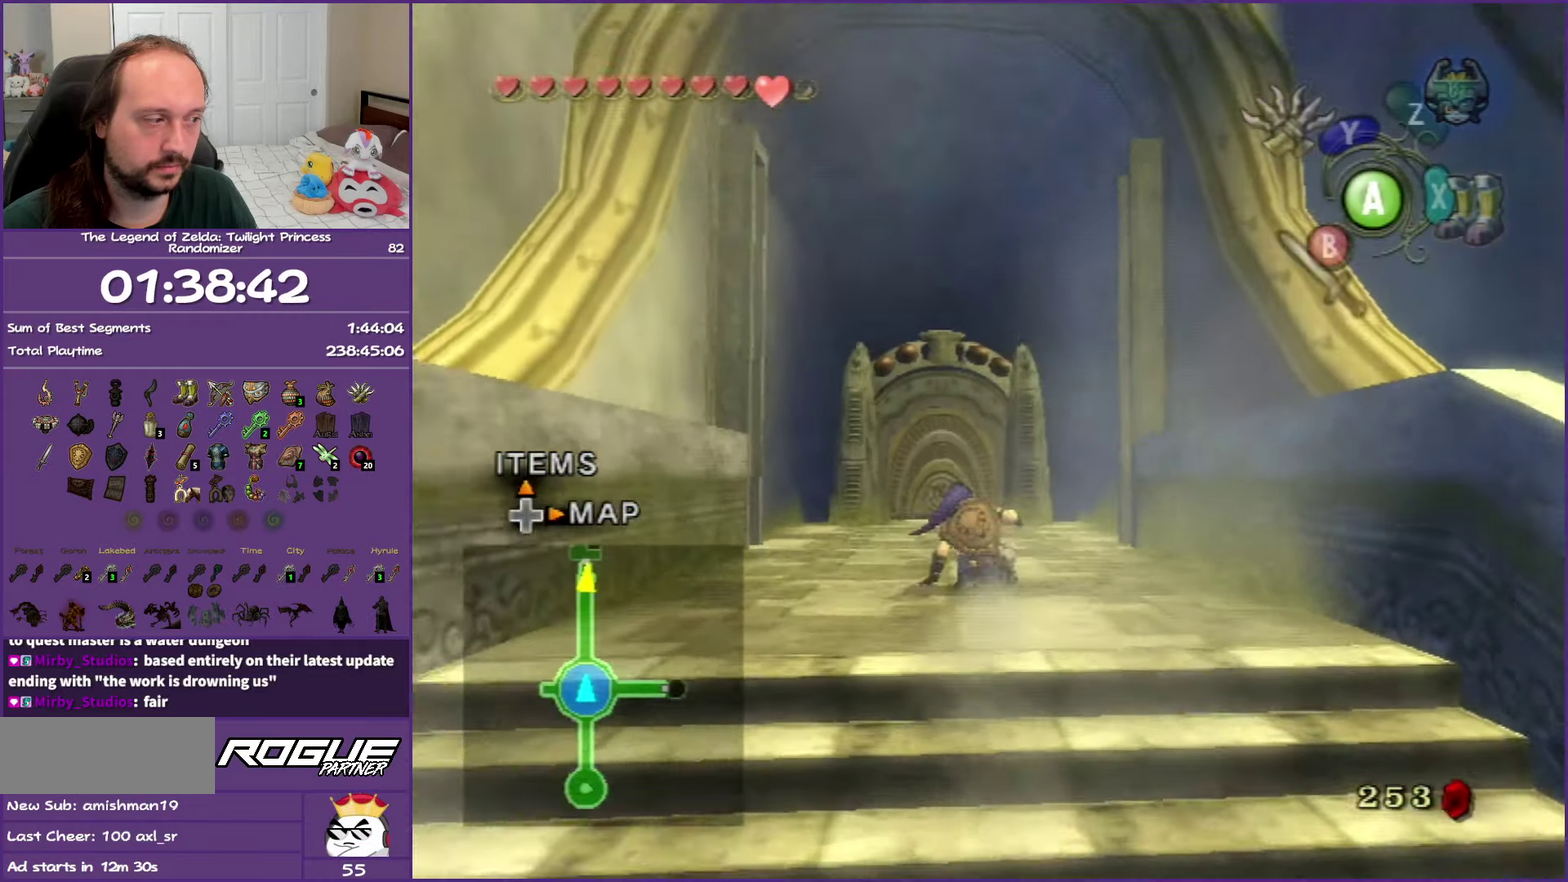
{"buttons": [], "left_stick": "up", "right_stick": "center", "events": [[33, "A", "down"], [133, "A", "up"], [217, "A", "down"], [367, "A", "up"]]}
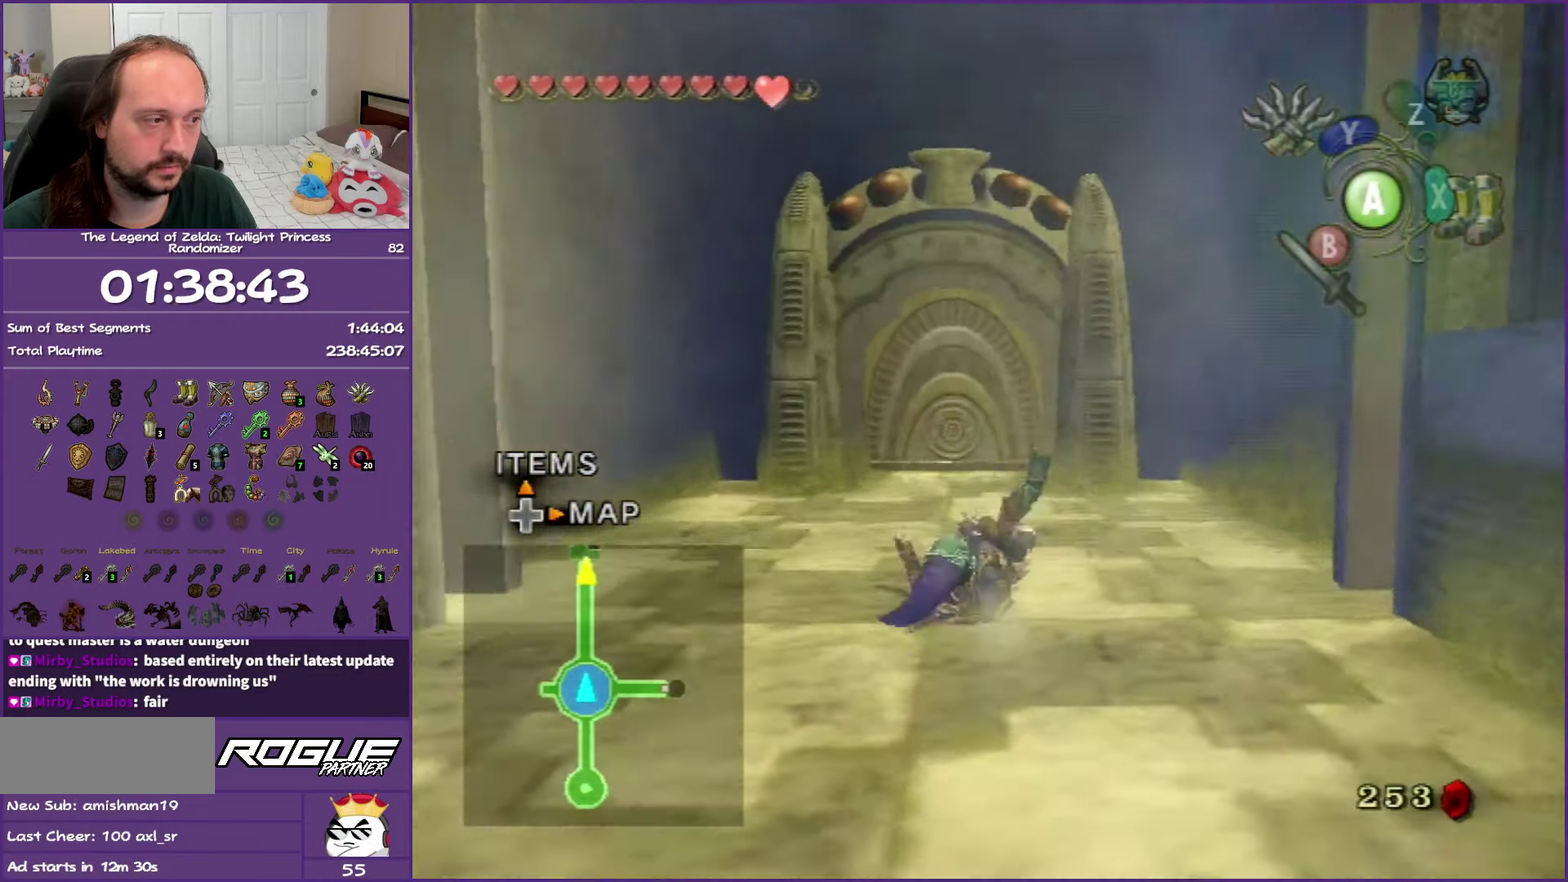
{"buttons": [], "left_stick": "up", "right_stick": "center", "events": []}
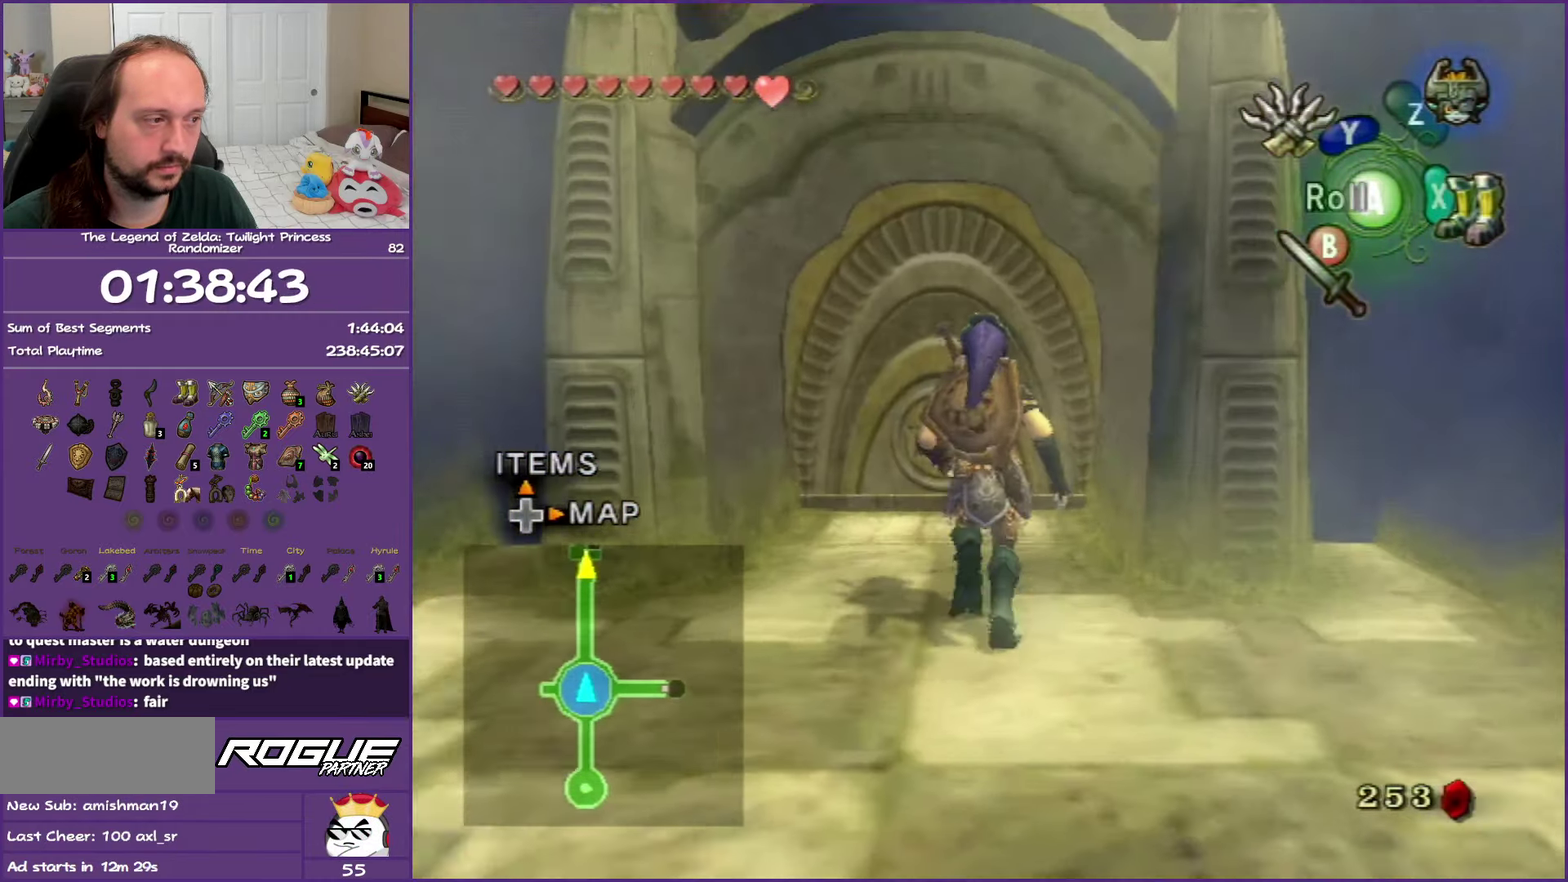
{"buttons": [], "left_stick": "up", "right_stick": "center", "events": [[367, "A", "down"], [467, "A", "up"]]}
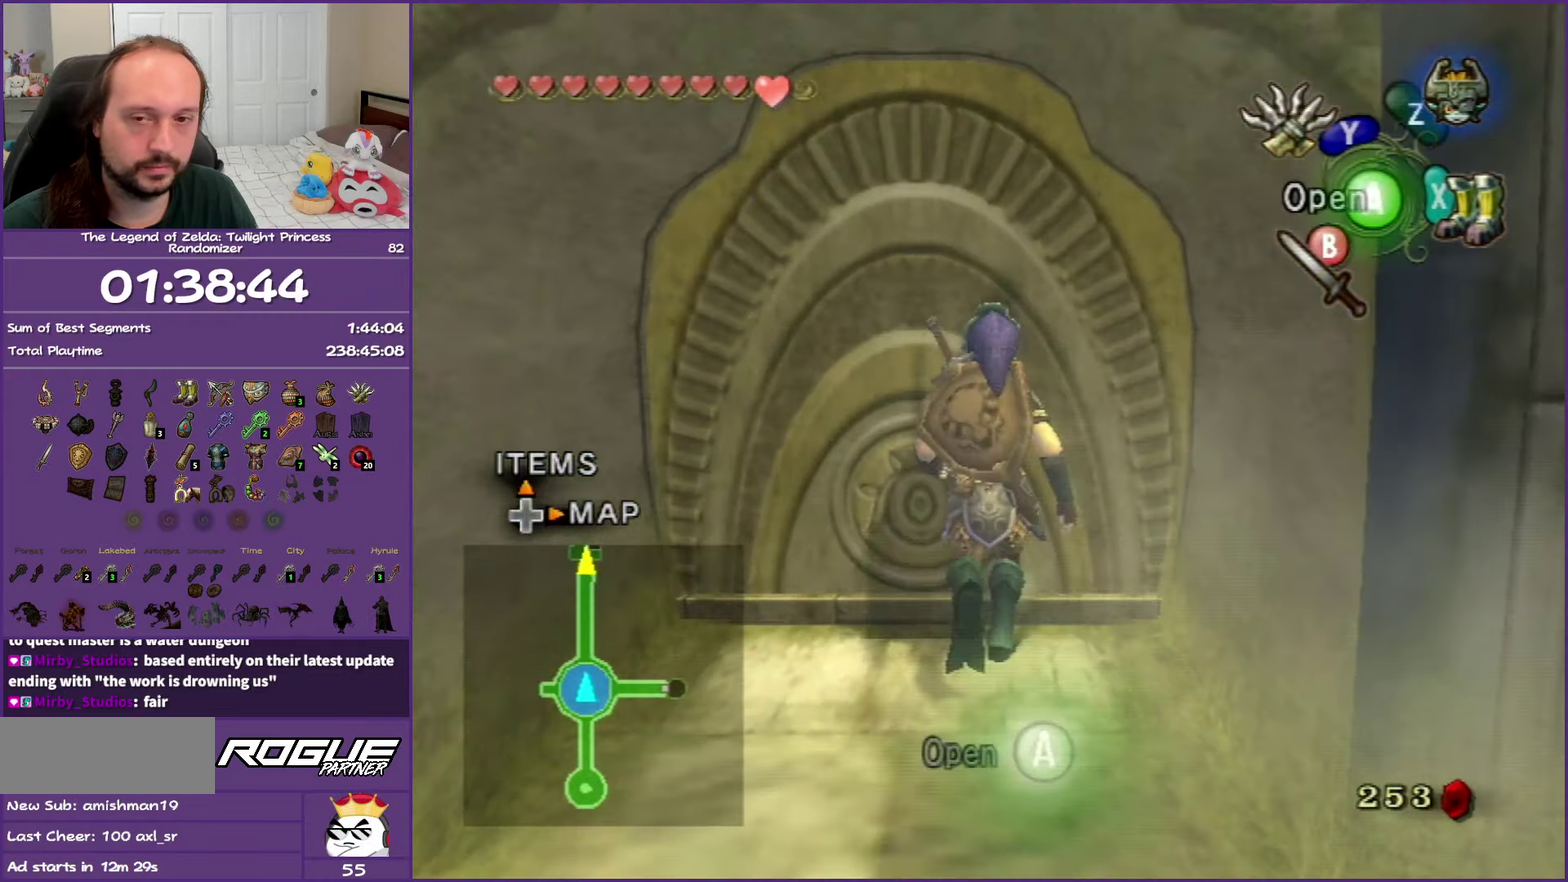
{"buttons": ["A"], "left_stick": "up", "right_stick": "center", "events": [[50, "A", "down"], [167, "A", "up"], [267, "A", "down"], [367, "A", "up"], [450, "A", "down"]]}
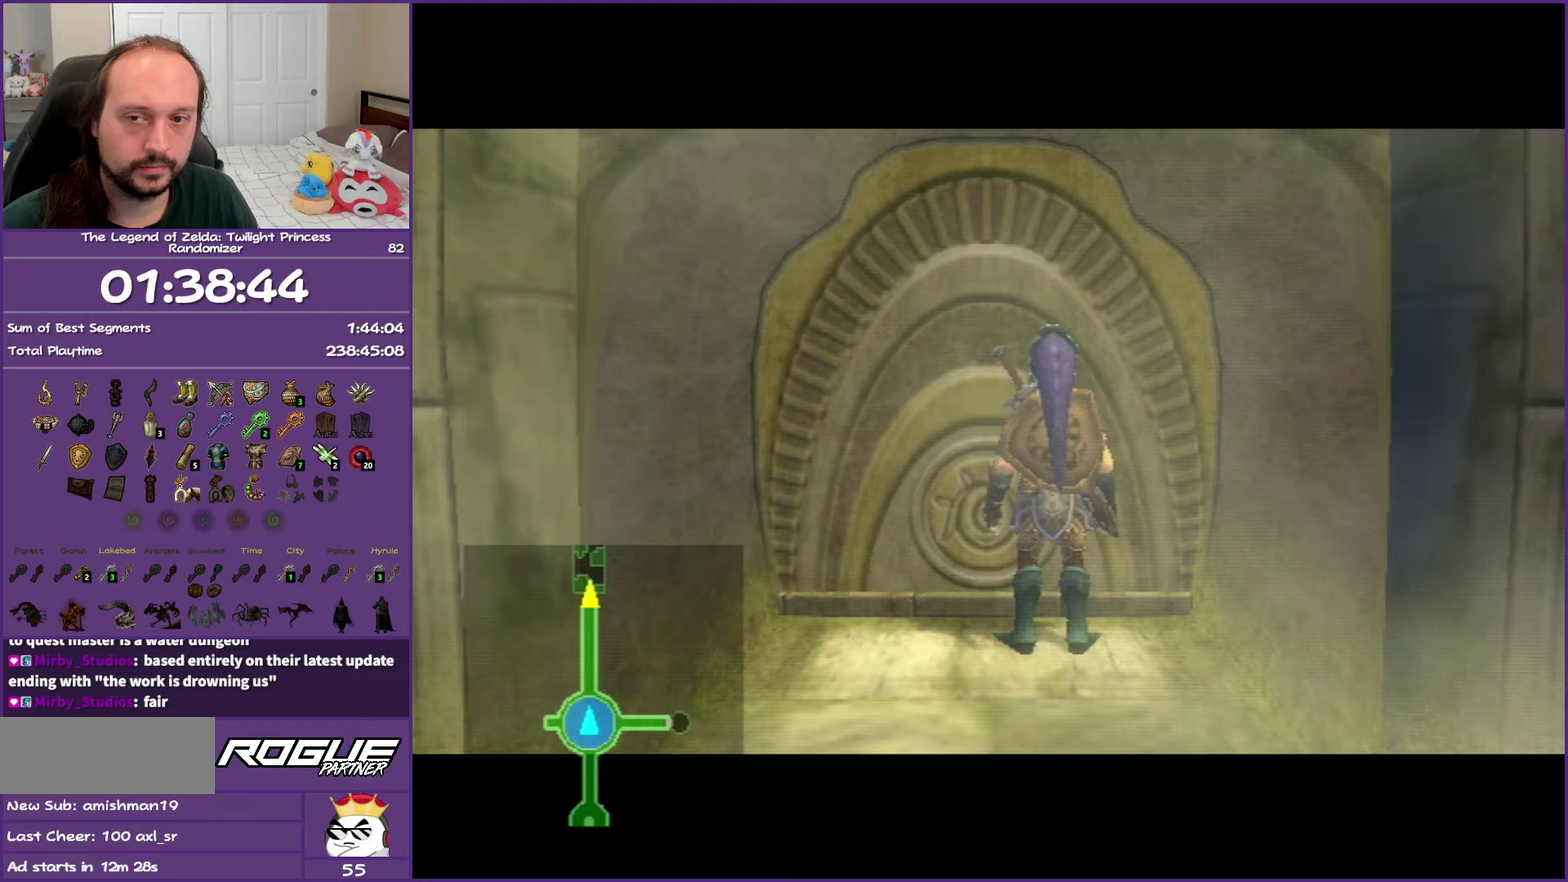
{"buttons": ["A"], "left_stick": "up", "right_stick": "center", "events": [[83, "A", "up"], [150, "A", "down"], [300, "A", "up"], [367, "A", "down"]]}
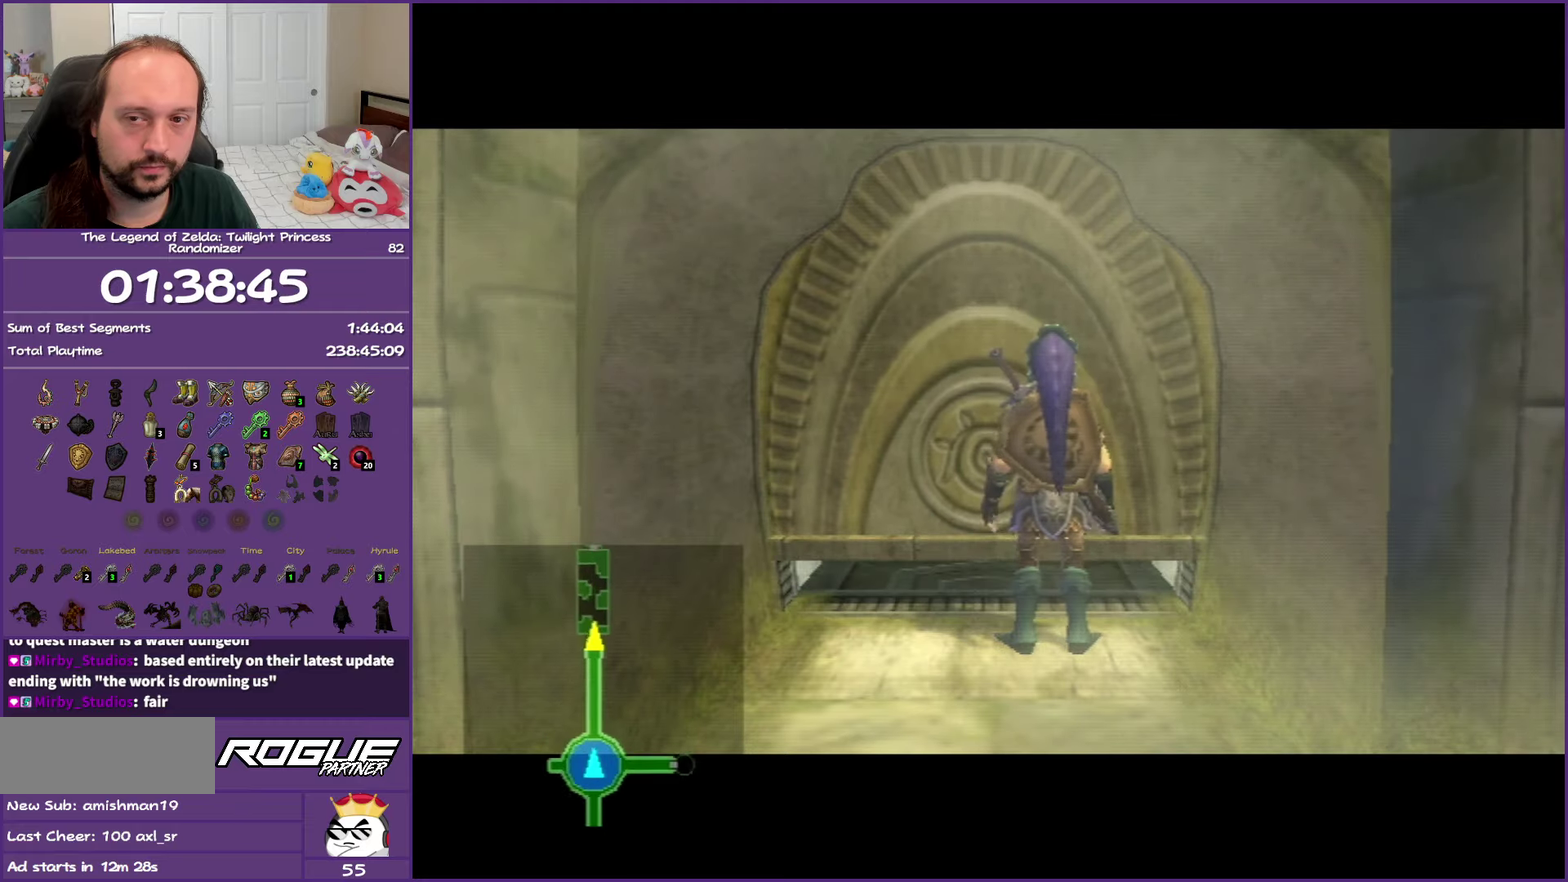
{"buttons": ["A"], "left_stick": "up", "right_stick": "center", "events": []}
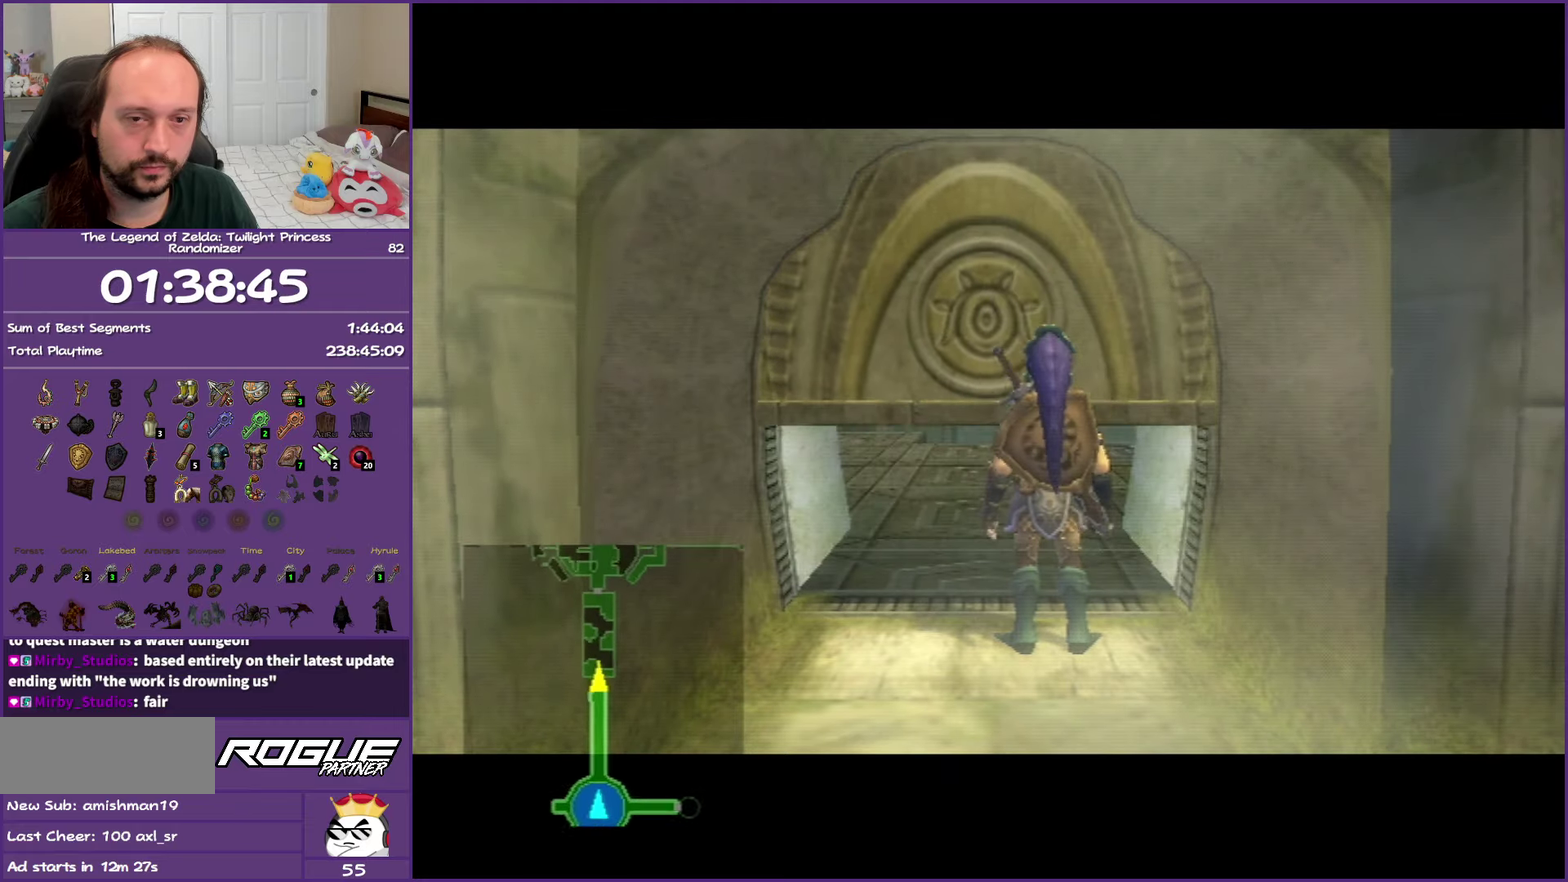
{"buttons": ["A"], "left_stick": "up", "right_stick": "center", "events": []}
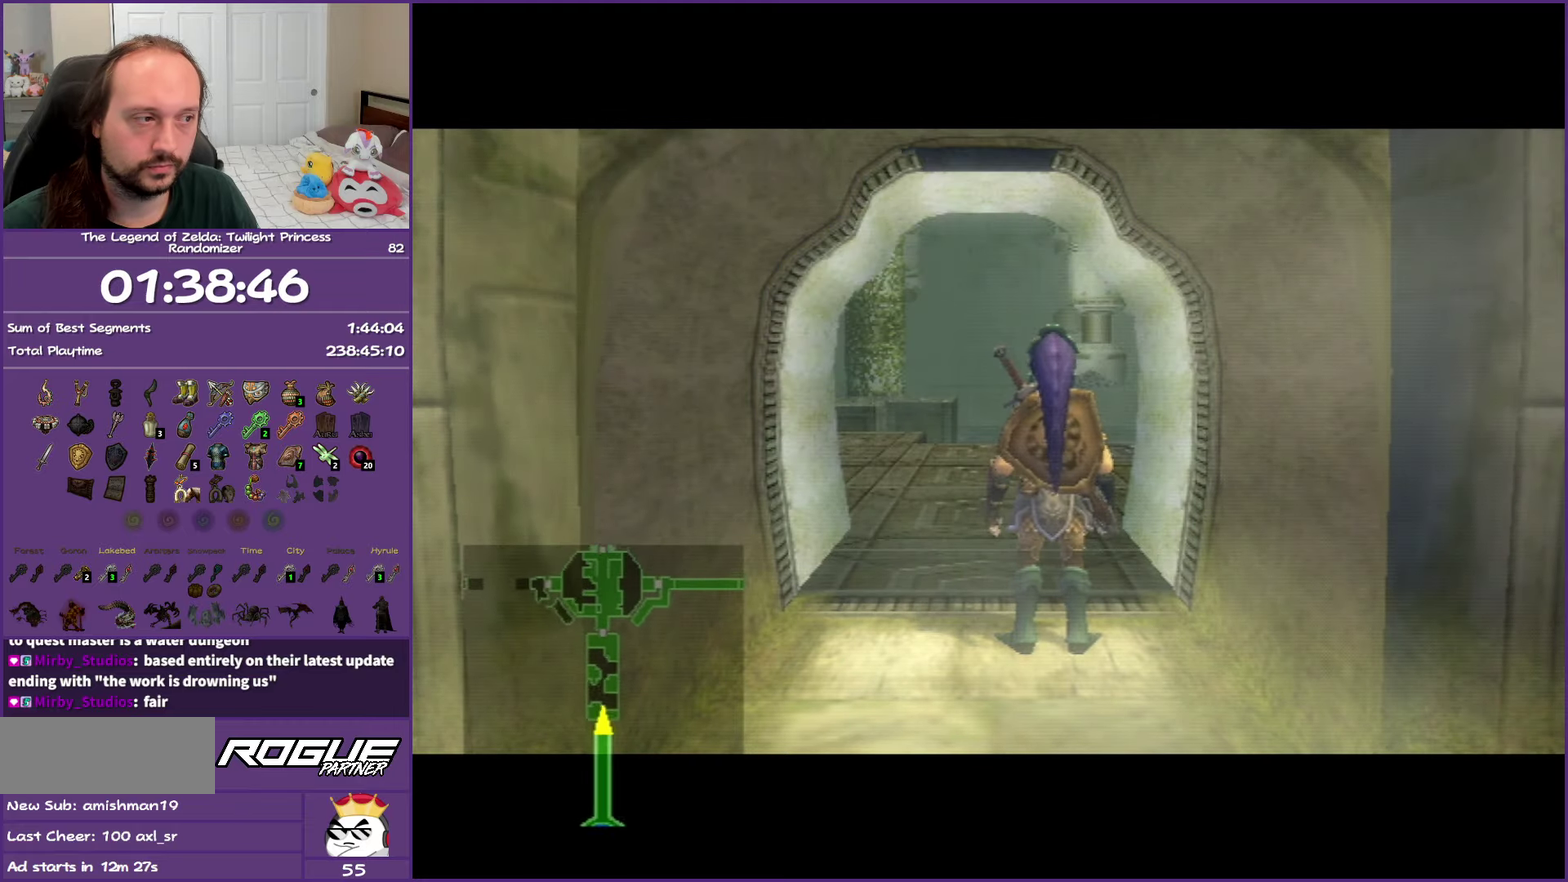
{"buttons": [], "left_stick": "up", "right_stick": "center", "events": [[367, "A", "up"]]}
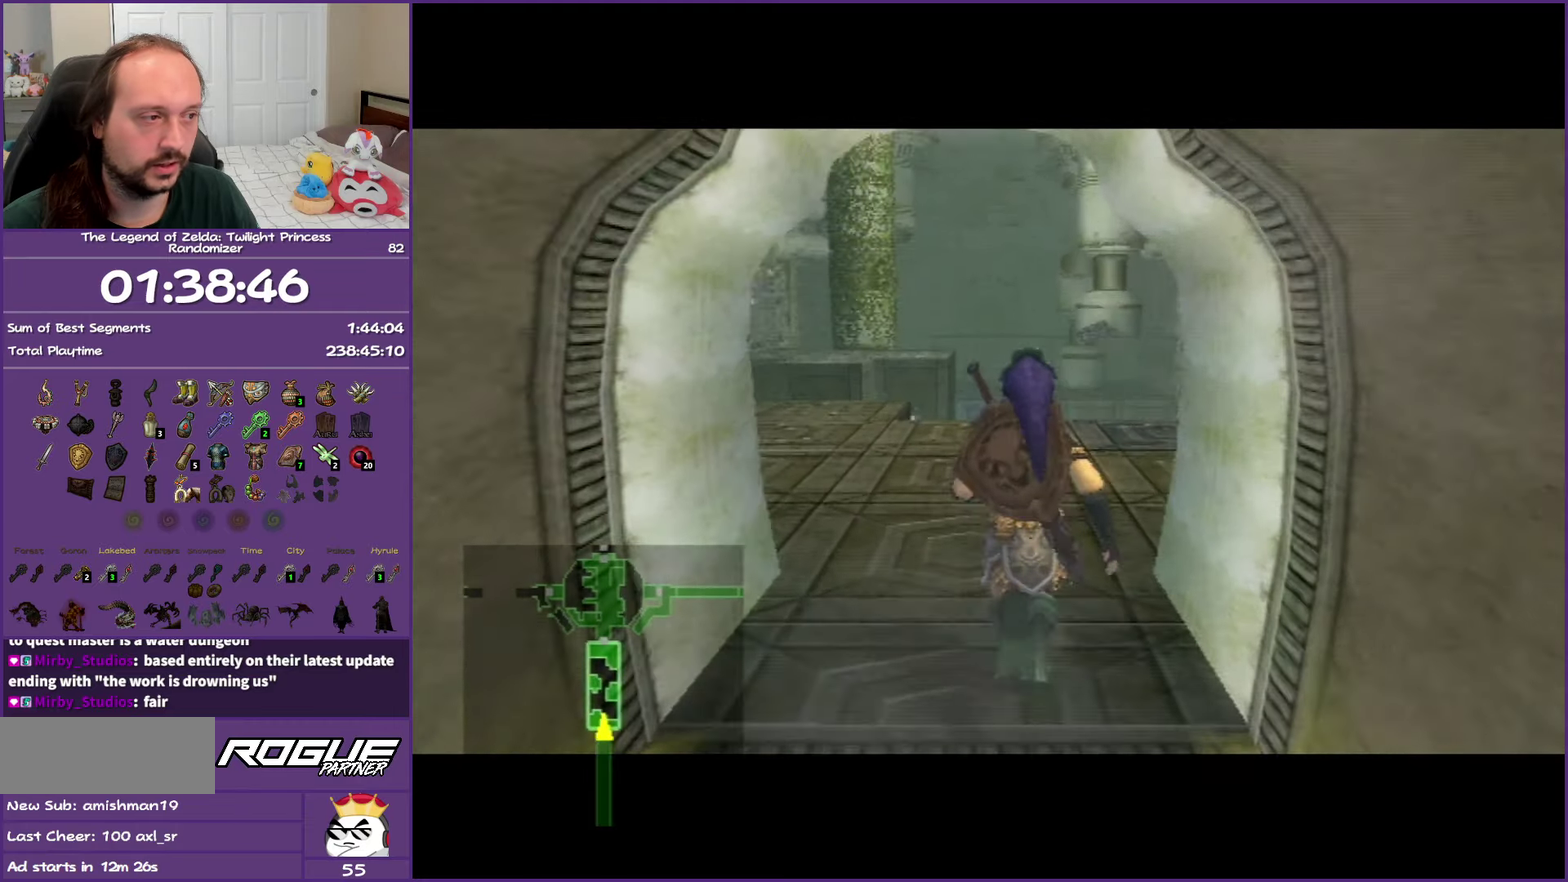
{"buttons": [], "left_stick": "up-left", "right_stick": "center", "events": [[233, "left_stick", "up-left"]]}
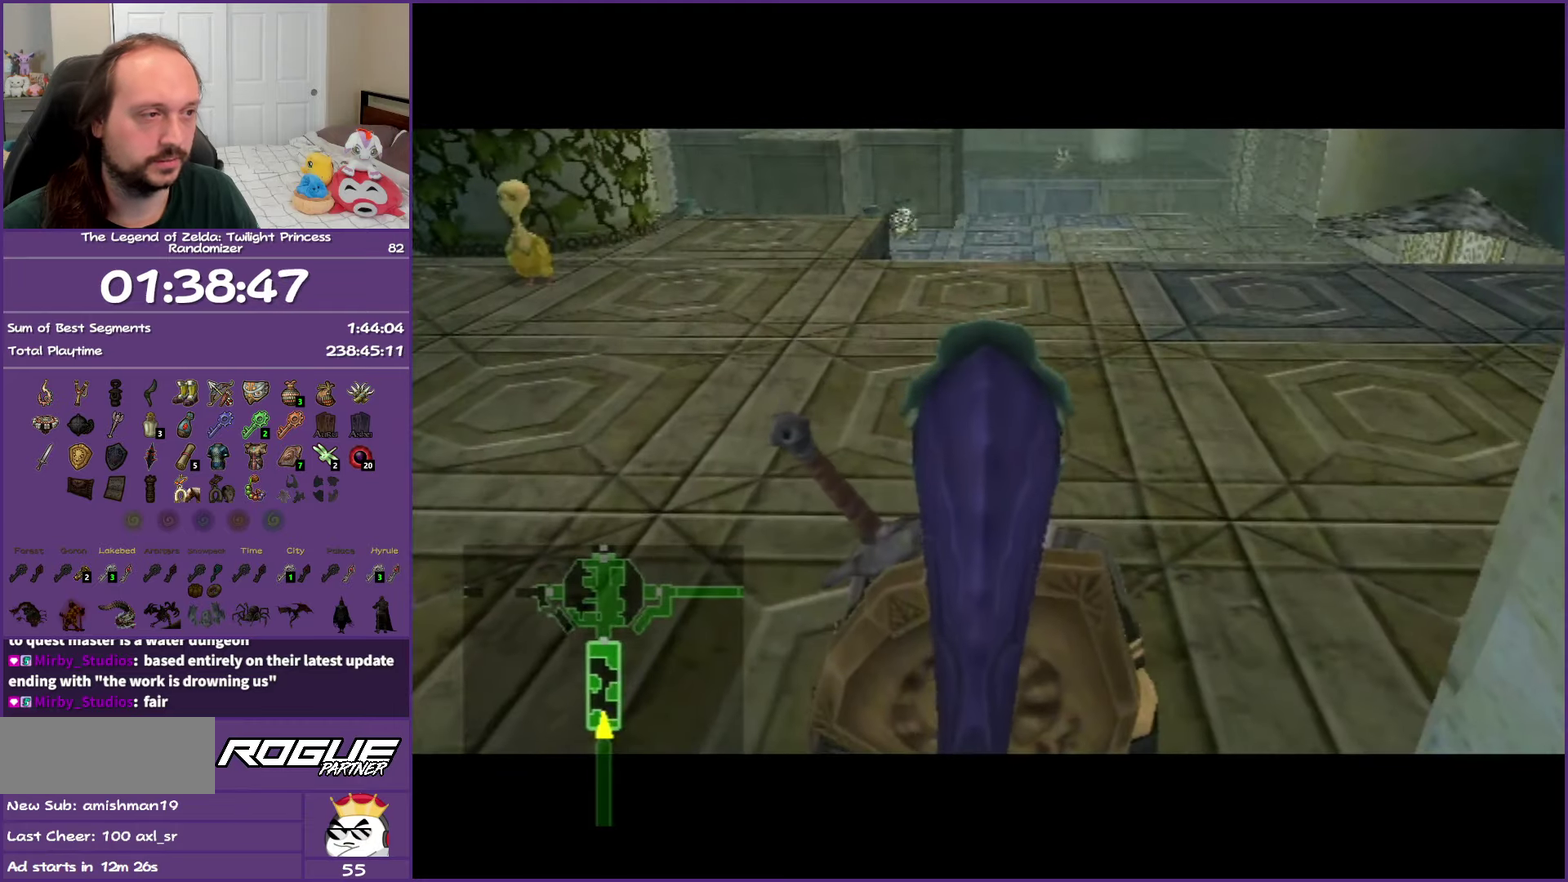
{"buttons": [], "left_stick": "up-left", "right_stick": "center", "events": []}
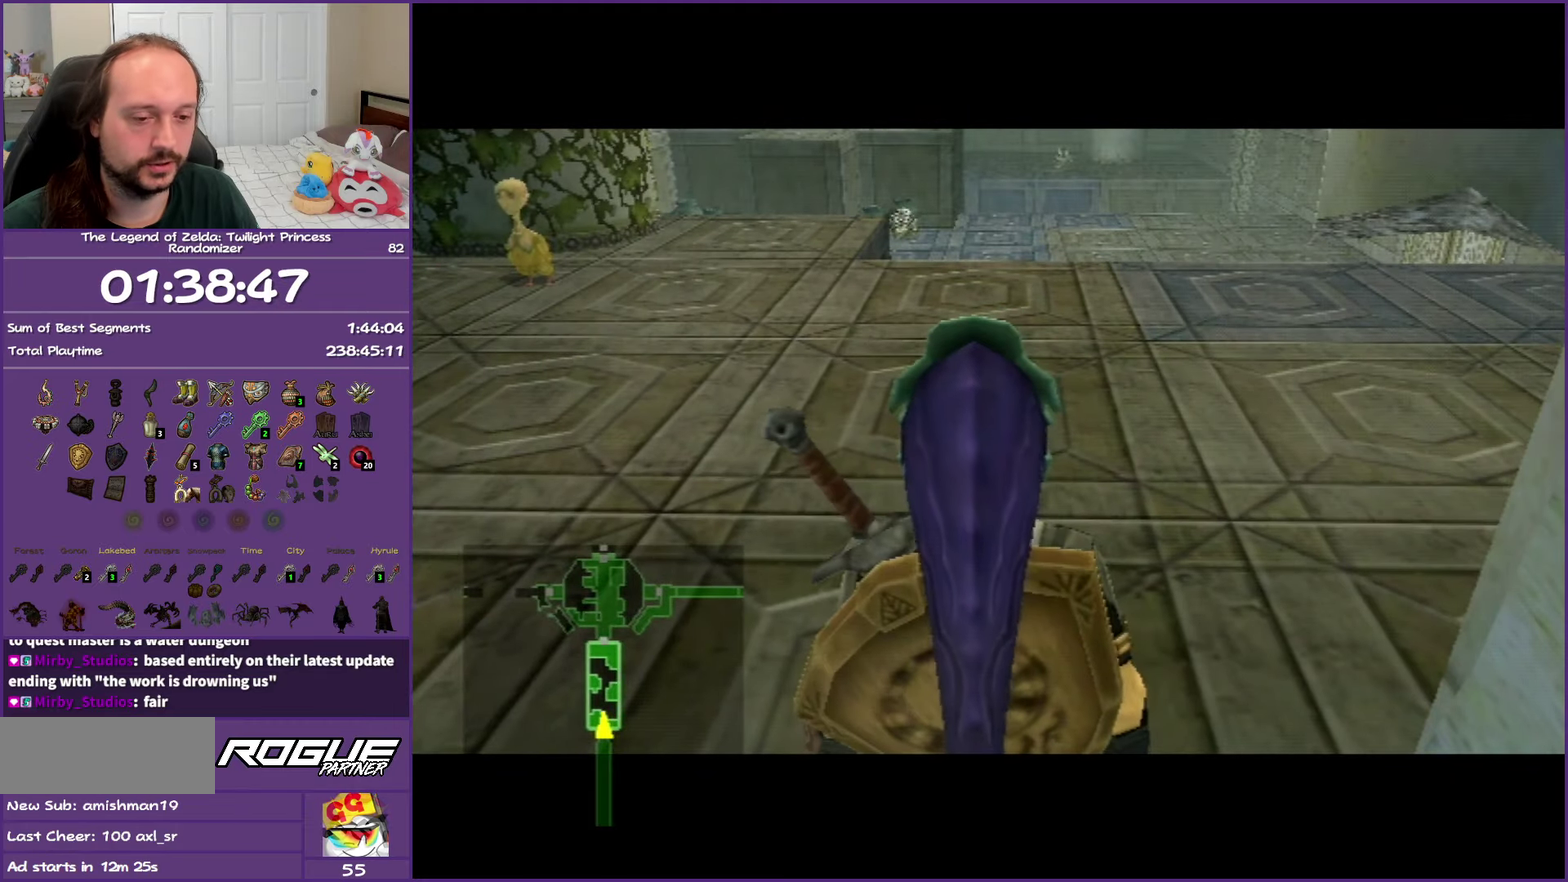
{"buttons": ["A"], "left_stick": "up-left", "right_stick": "center", "events": [[17, "A", "down"], [150, "A", "up"], [233, "A", "down"], [367, "A", "up"], [467, "A", "down"]]}
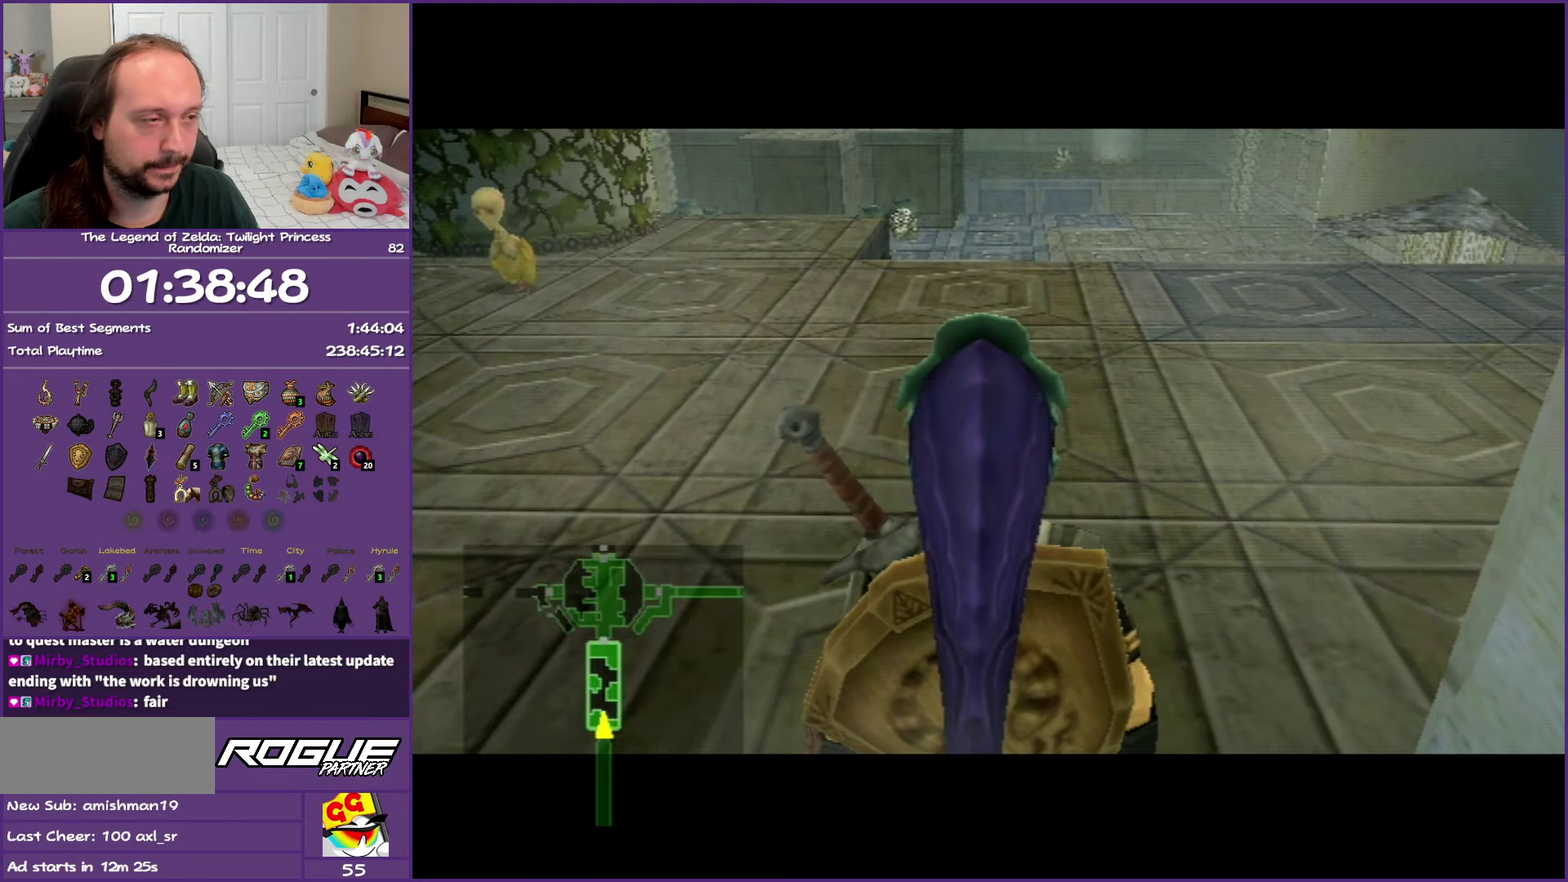
{"buttons": [], "left_stick": "up-left", "right_stick": "center", "events": [[300, "A", "up"], [350, "A", "down"], [467, "A", "up"]]}
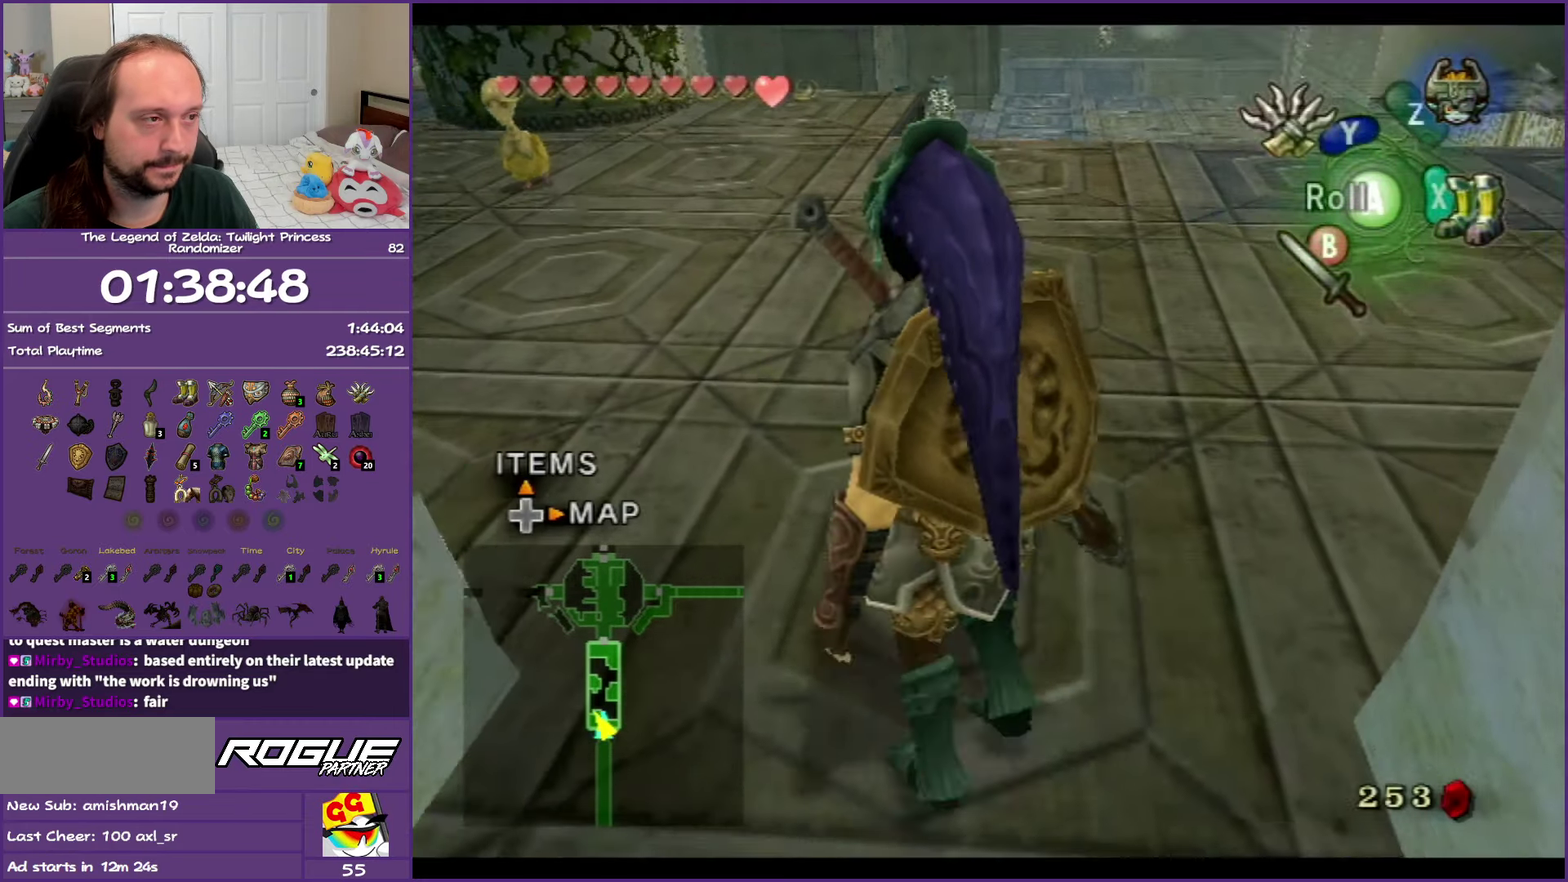
{"buttons": [], "left_stick": "up", "right_stick": "center", "events": [[33, "A", "down"], [183, "A", "up"], [267, "left_stick", "up"]]}
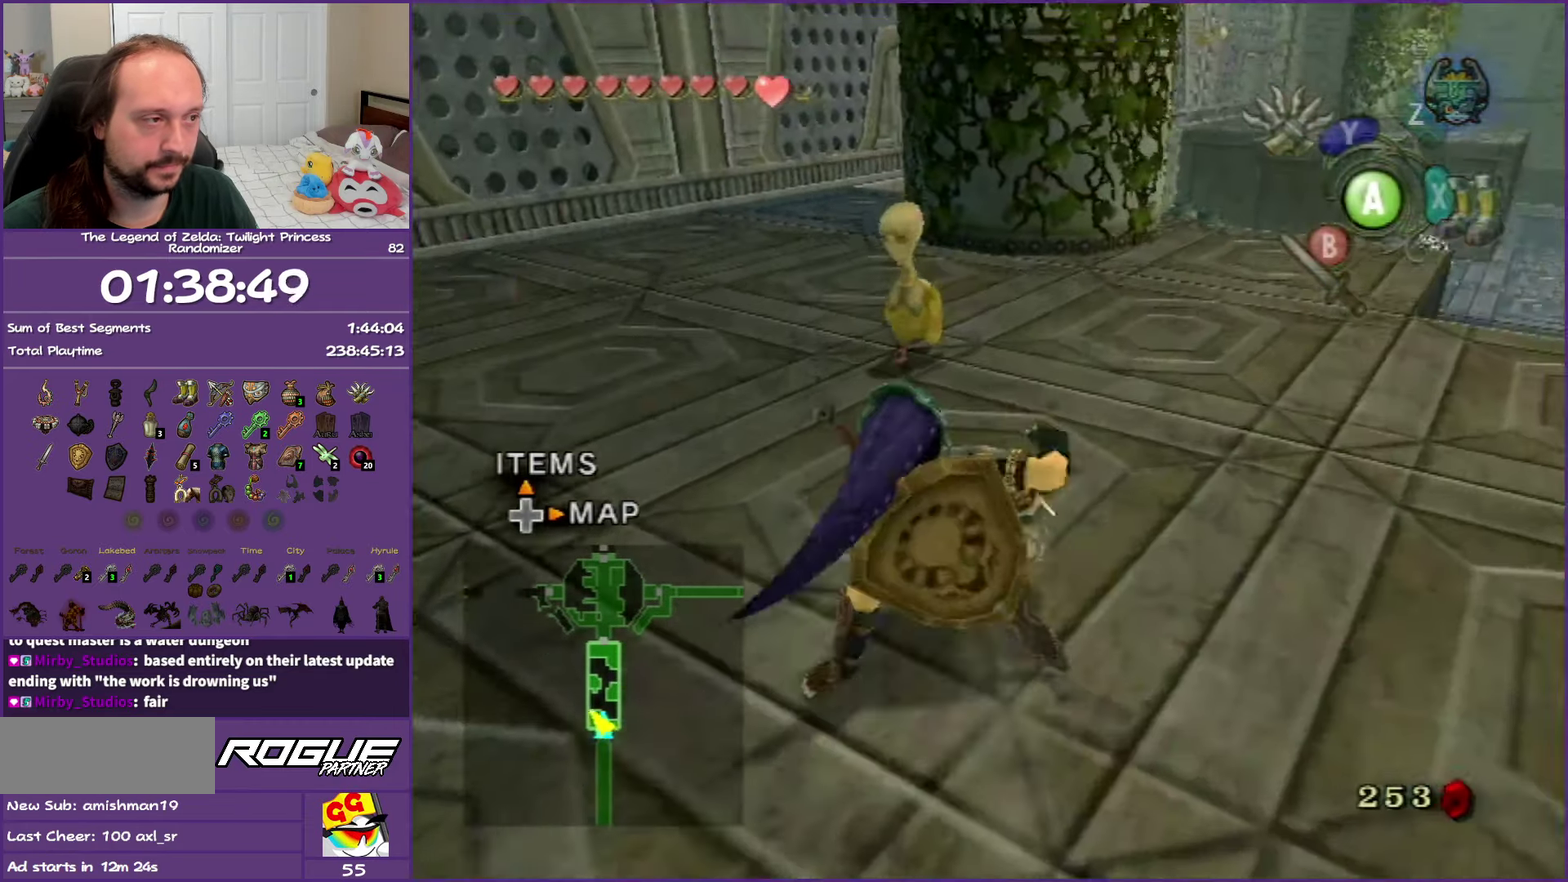
{"buttons": ["A"], "left_stick": "center", "right_stick": "center", "events": [[217, "A", "down"], [250, "left_stick", "center"], [333, "A", "up"], [400, "A", "down"]]}
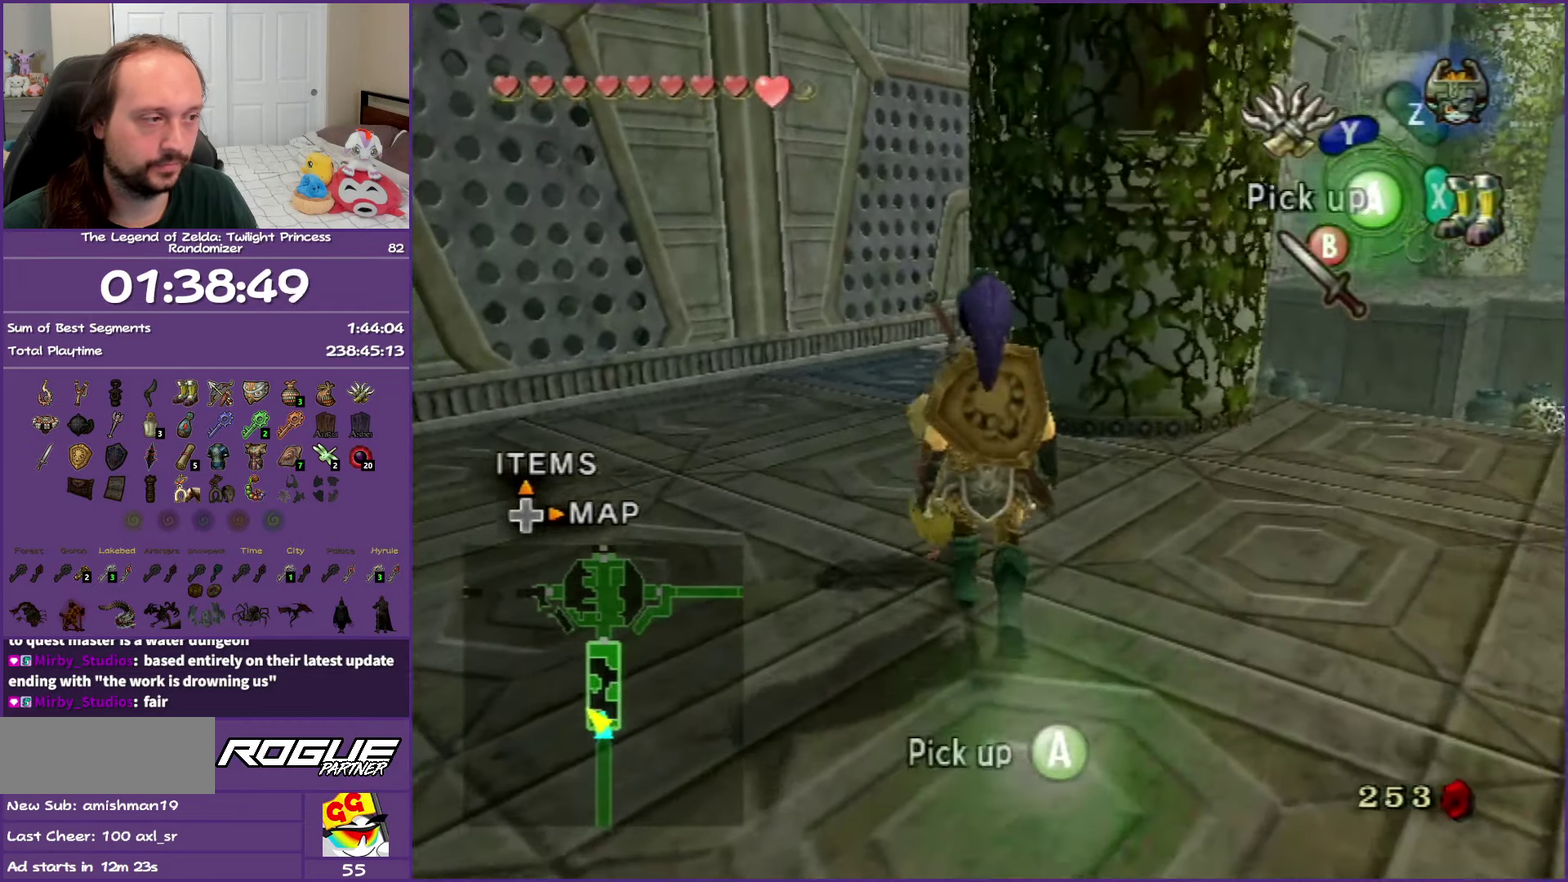
{"buttons": [], "left_stick": "up-right", "right_stick": "center", "events": [[50, "A", "up"], [317, "left_stick", "up-right"]]}
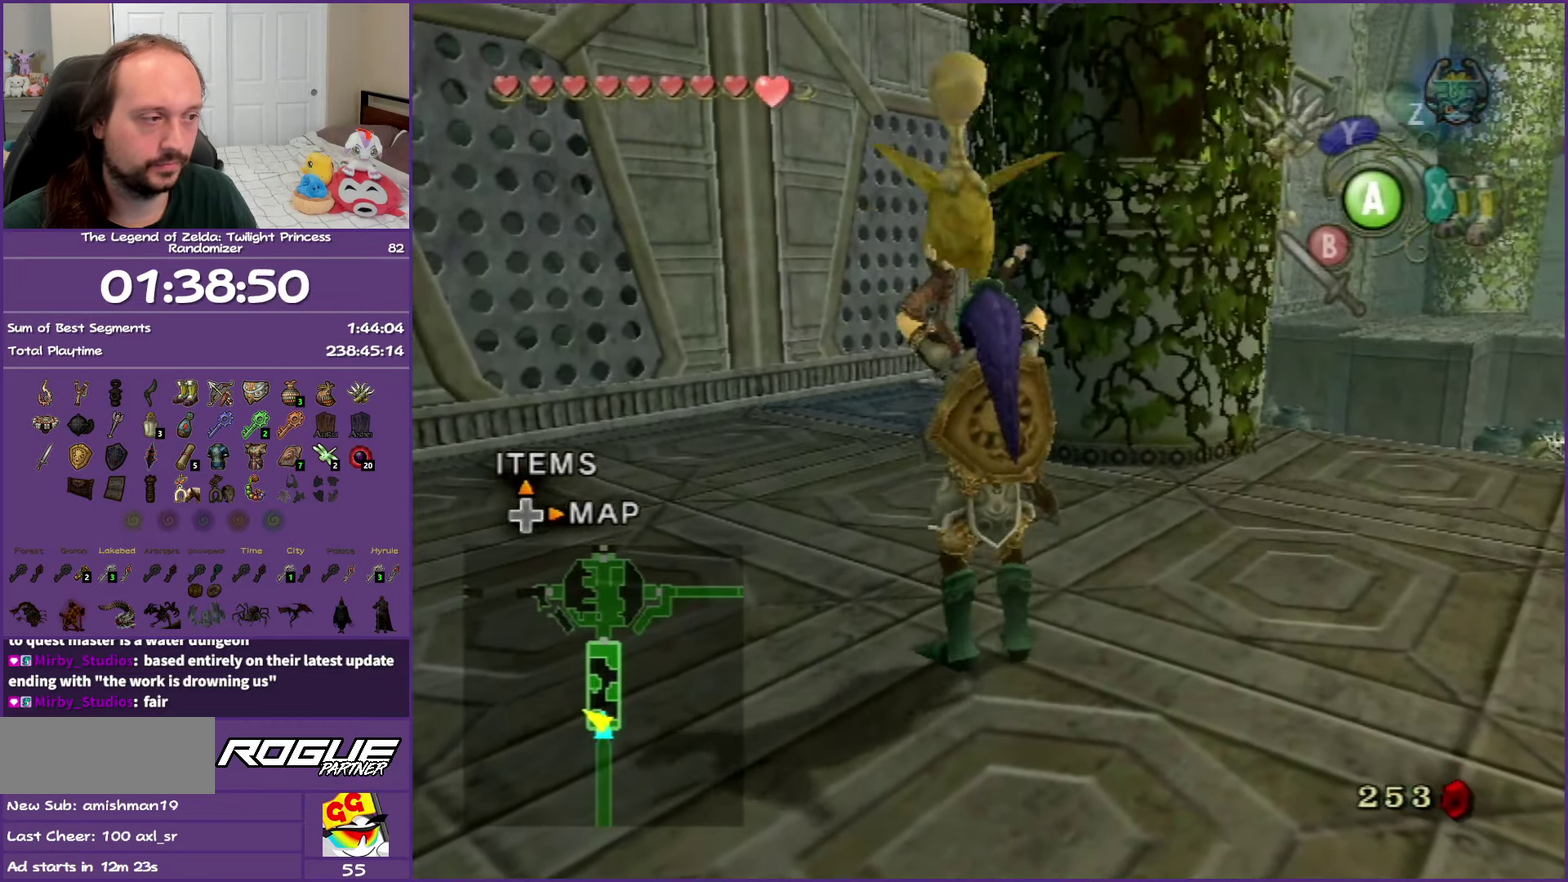
{"buttons": [], "left_stick": "up-right", "right_stick": "center", "events": []}
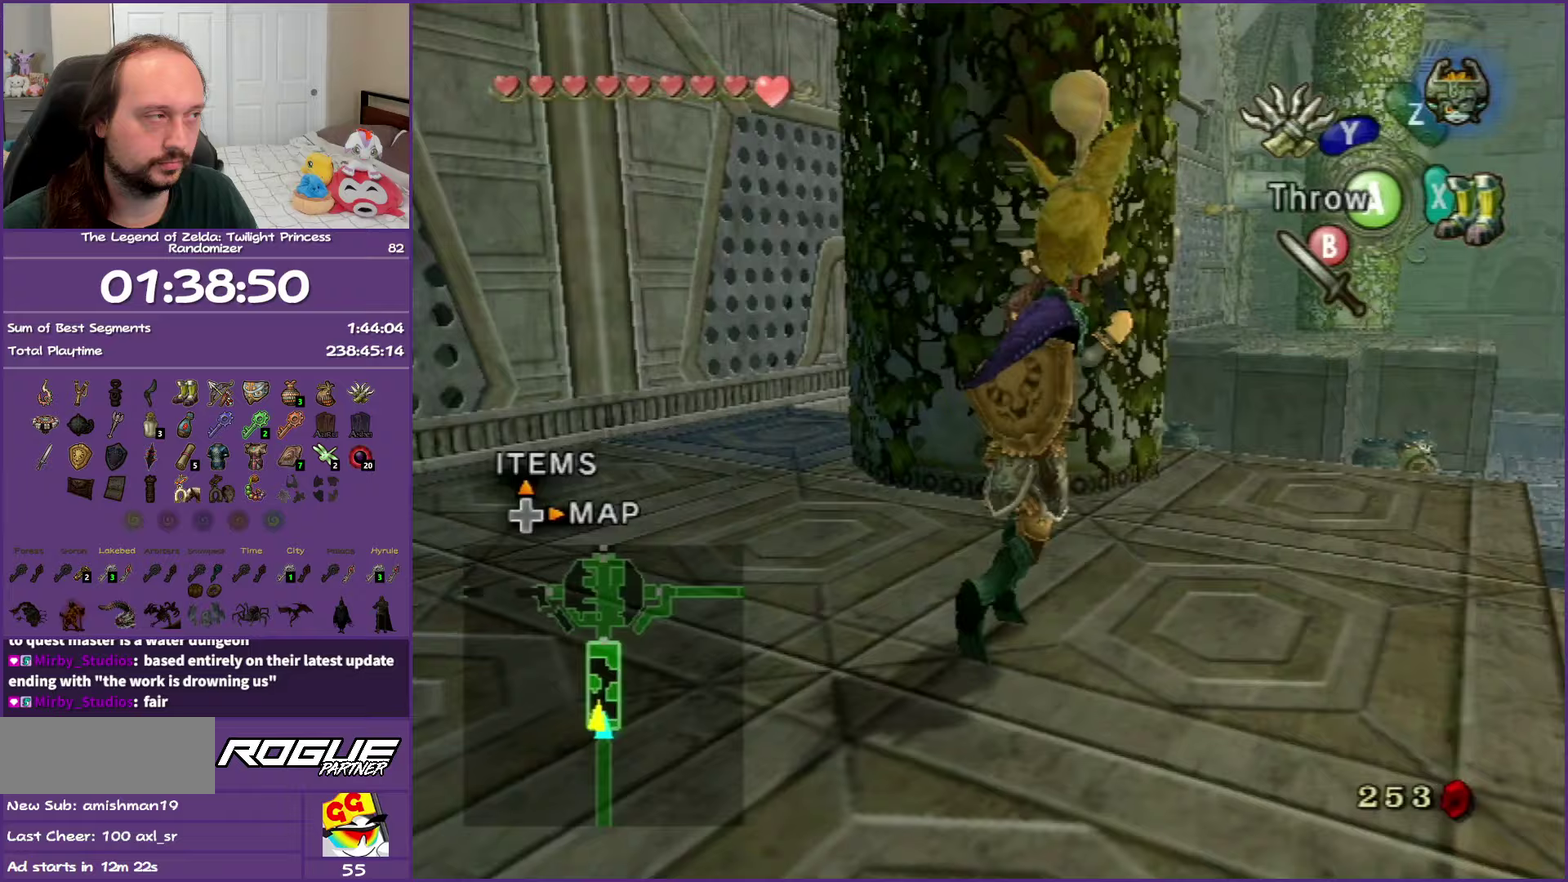
{"buttons": [], "left_stick": "up-right", "right_stick": "center", "events": []}
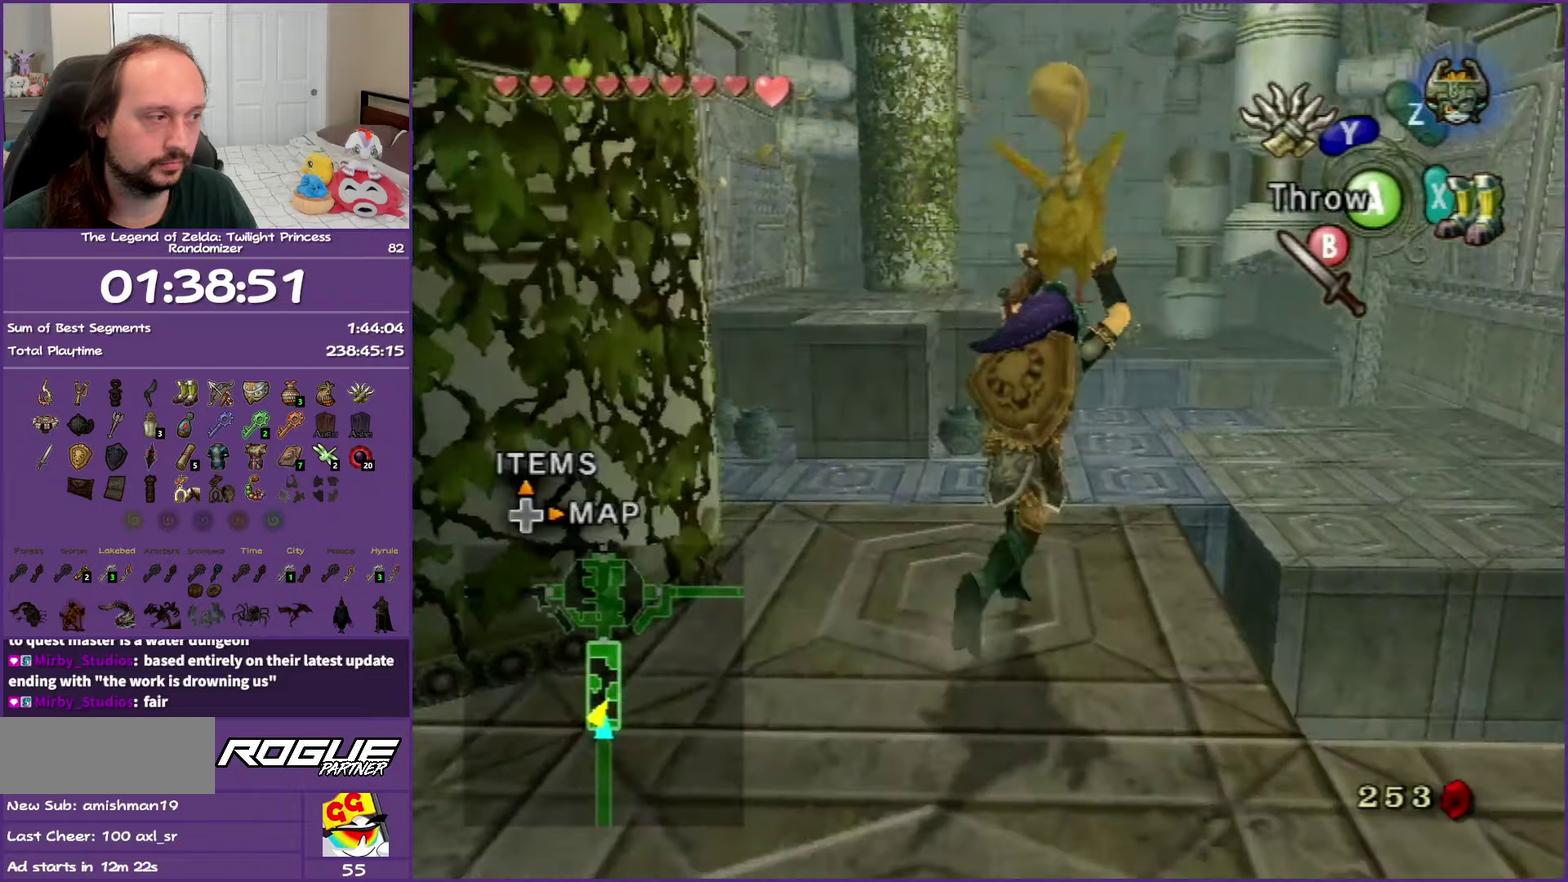
{"buttons": [], "left_stick": "up", "right_stick": "center", "events": [[167, "left_stick", "up"]]}
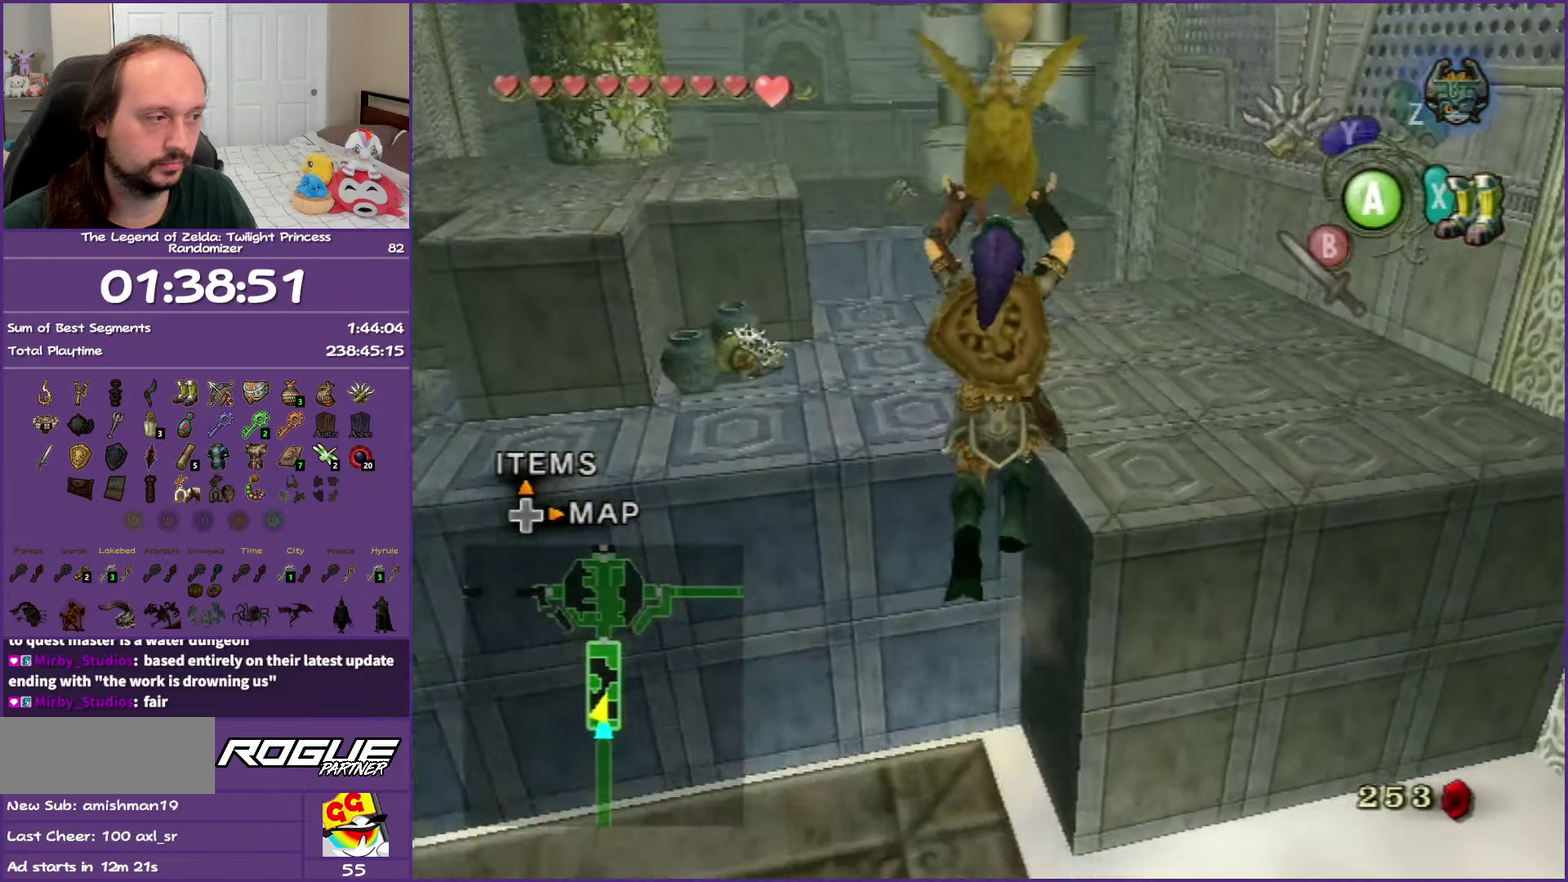
{"buttons": [], "left_stick": "up", "right_stick": "center", "events": []}
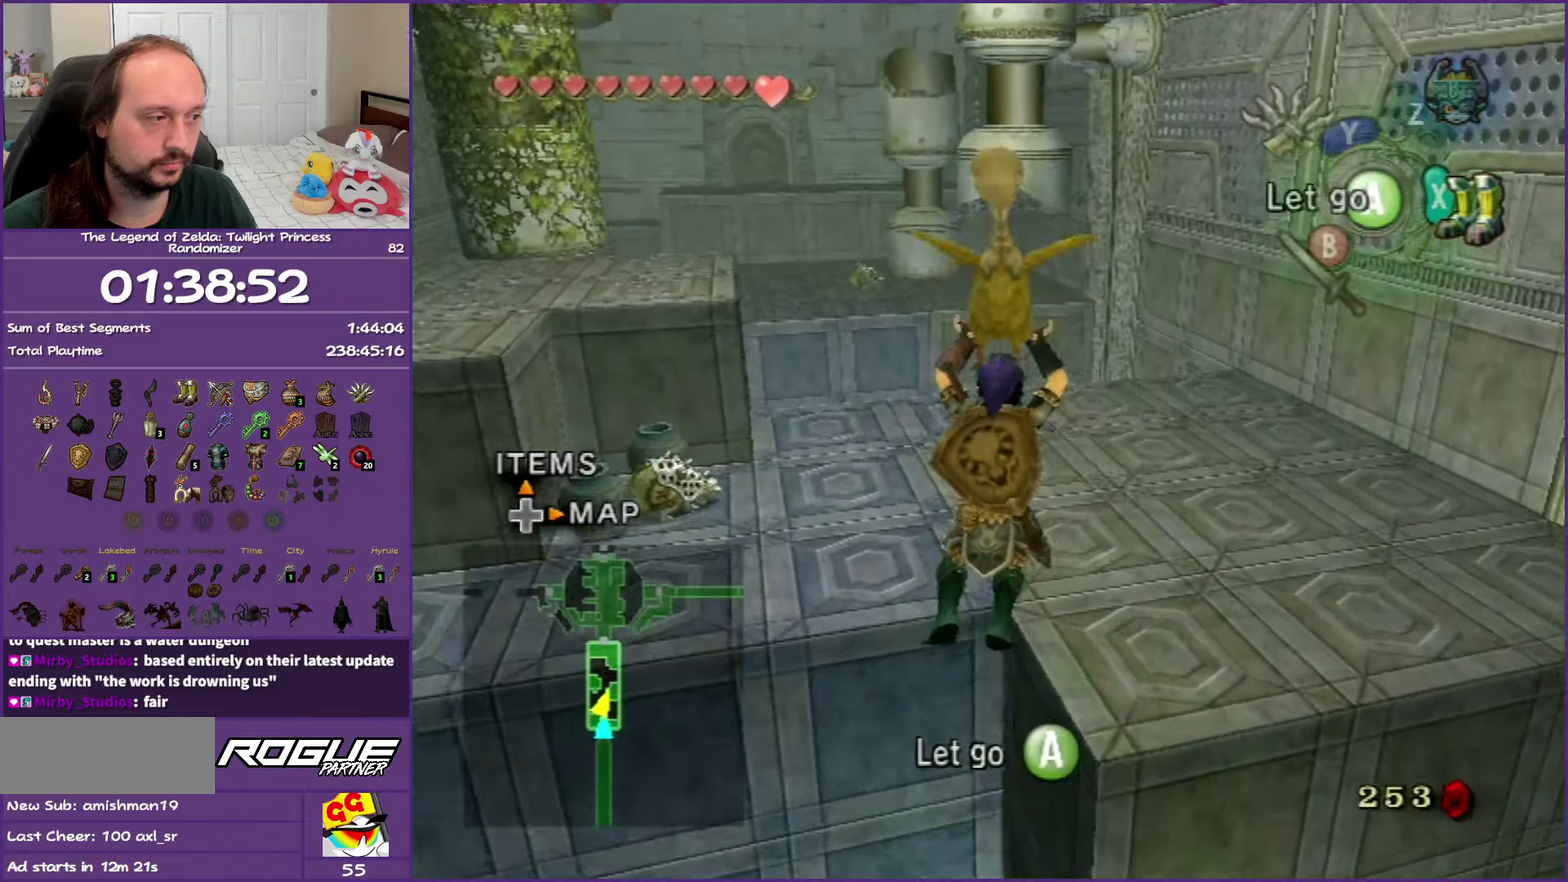
{"buttons": ["X"], "left_stick": "up-right", "right_stick": "center", "events": [[50, "X", "down"], [233, "X", "up"], [350, "left_stick", "up-right"], [433, "X", "down"]]}
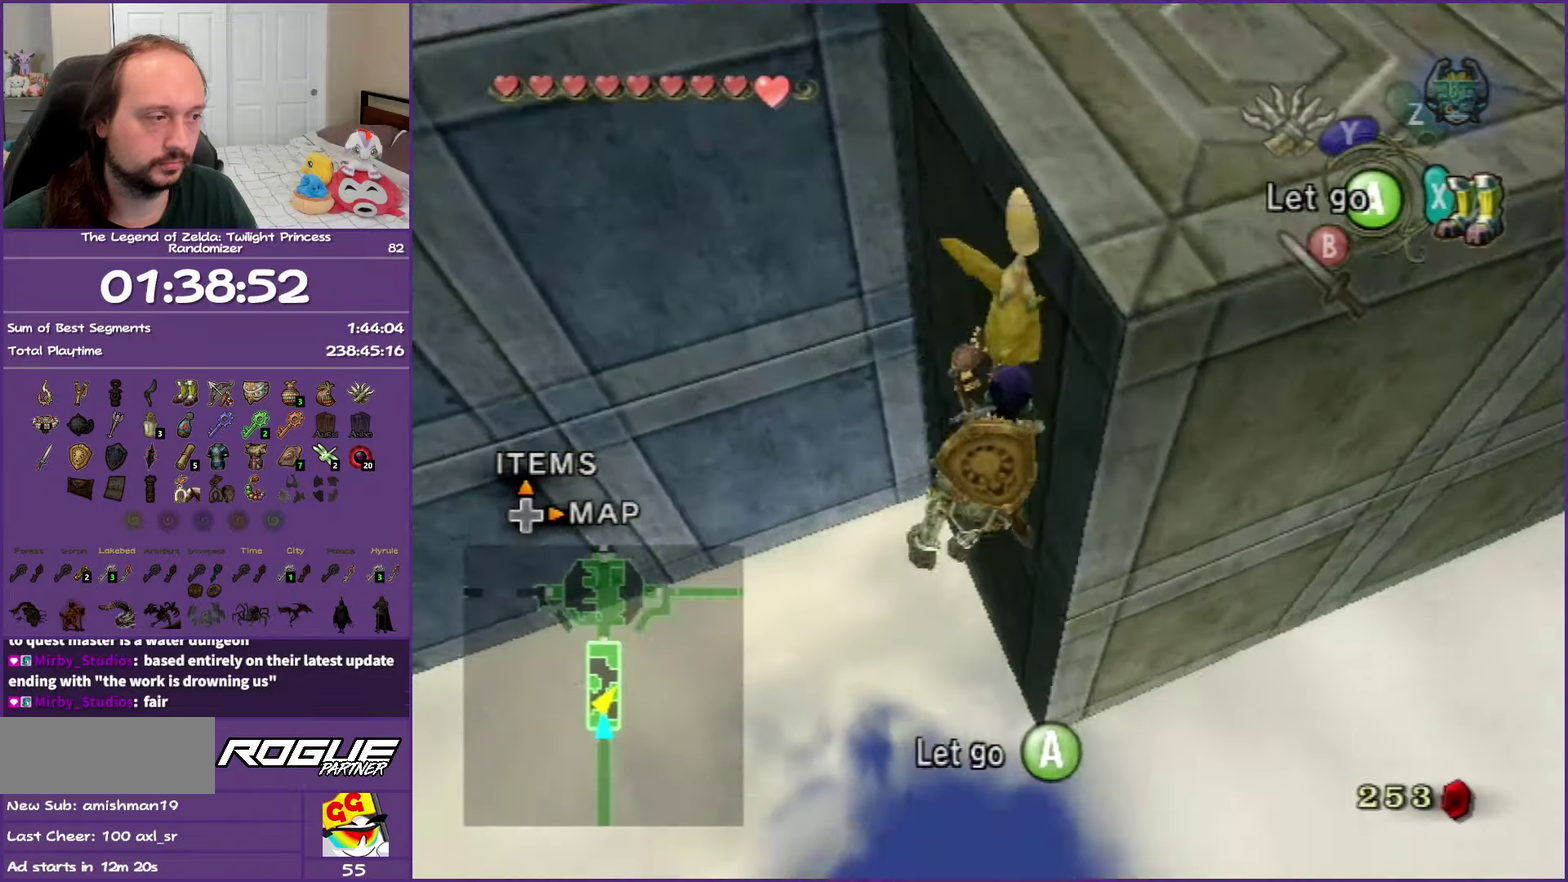
{"buttons": [], "left_stick": "up", "right_stick": "center", "events": [[67, "X", "up"], [450, "left_stick", "up"]]}
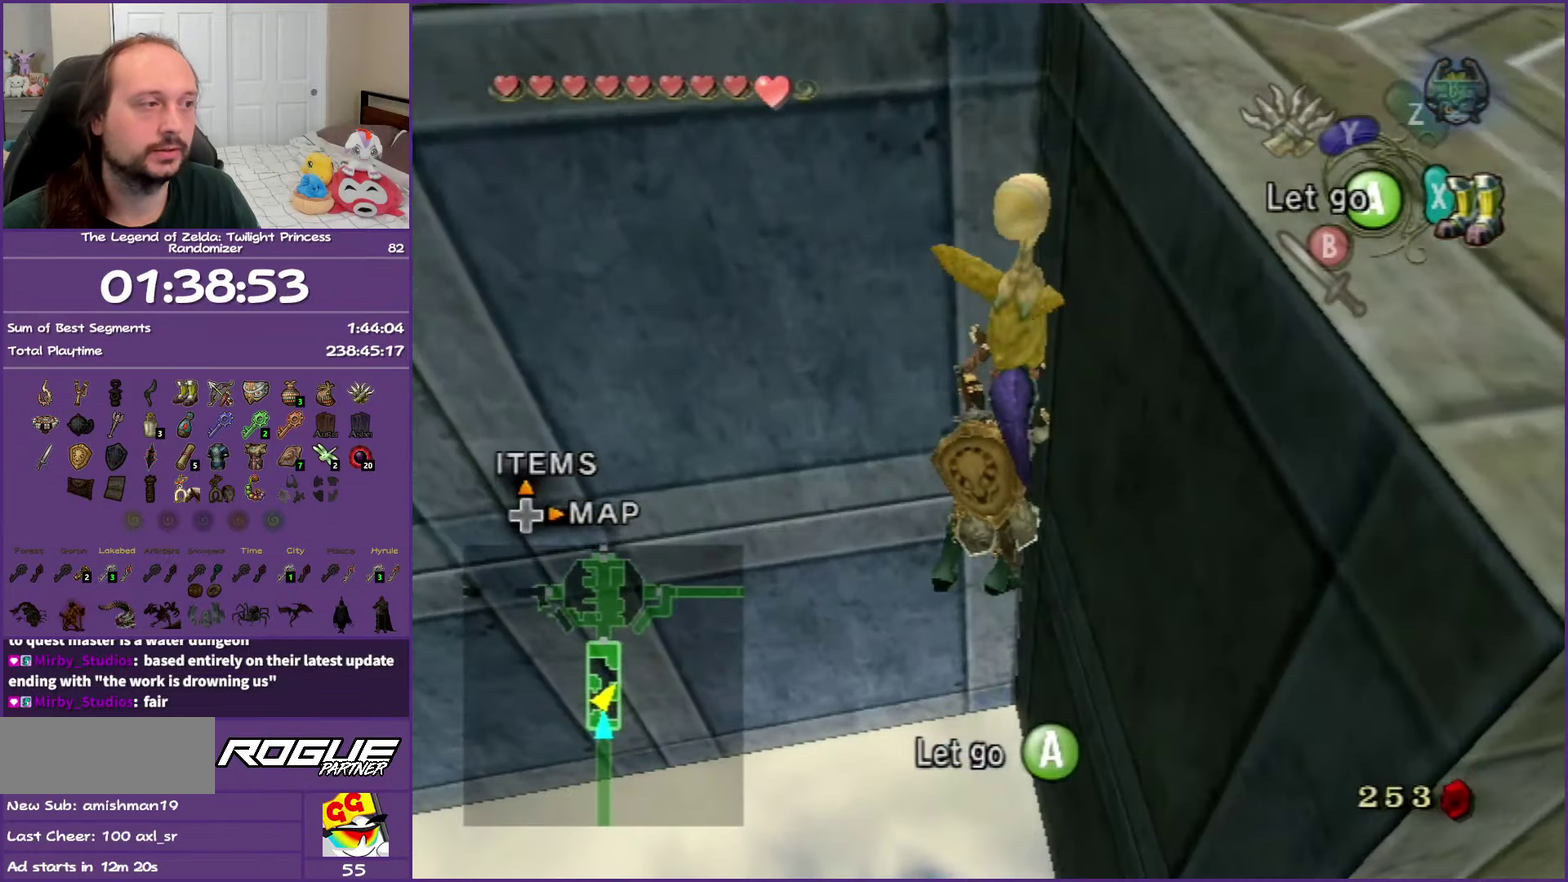
{"buttons": [], "left_stick": "up", "right_stick": "center", "events": [[100, "A", "down"], [233, "A", "up"]]}
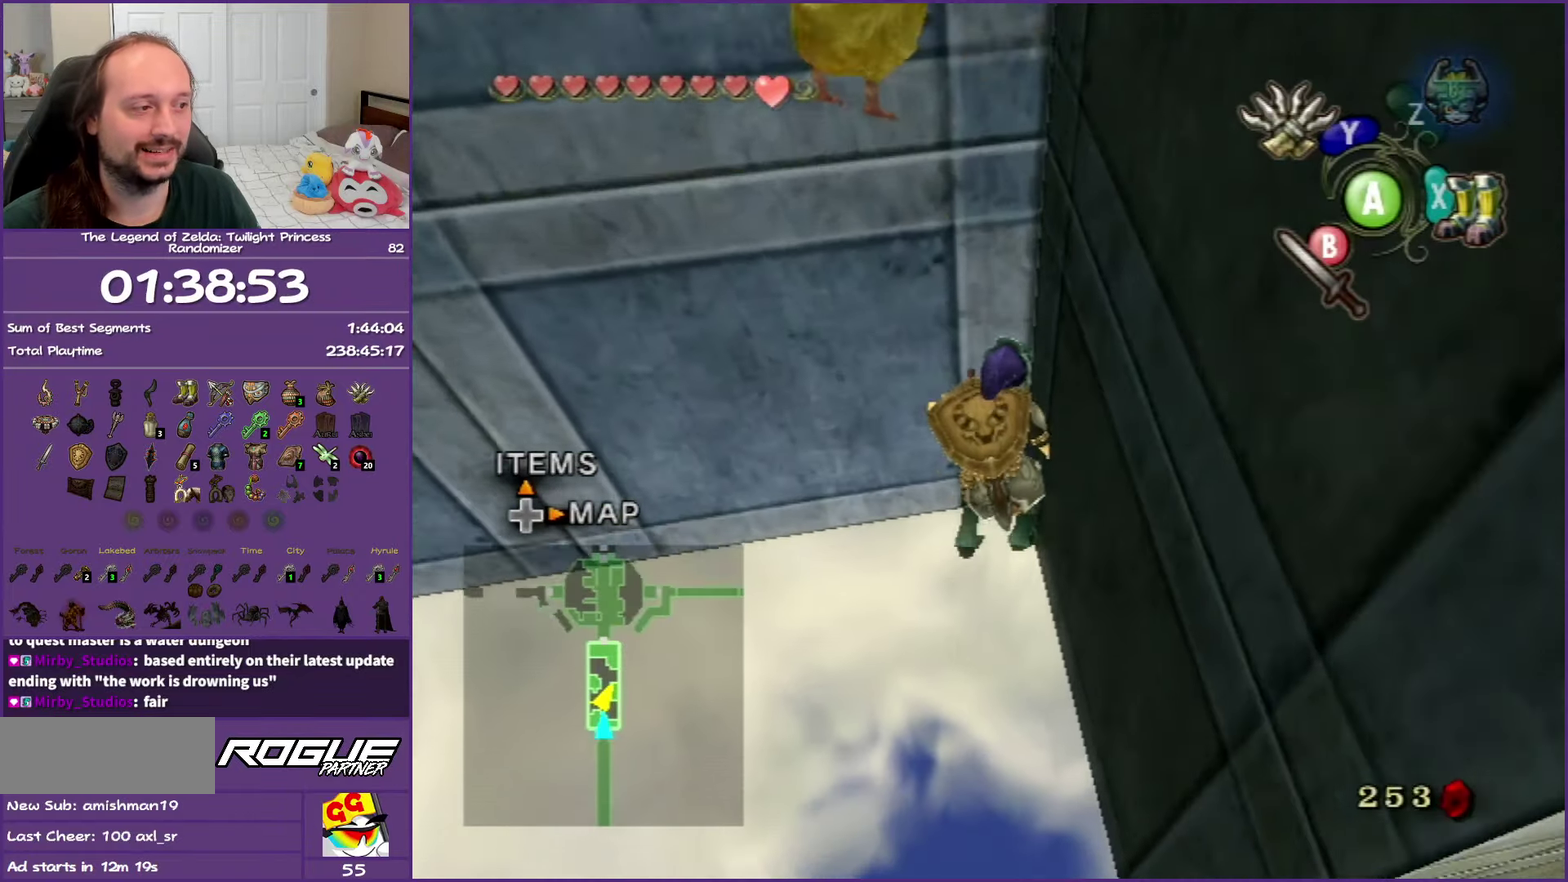
{"buttons": [], "left_stick": "center", "right_stick": "center", "events": [[100, "left_stick", "center"]]}